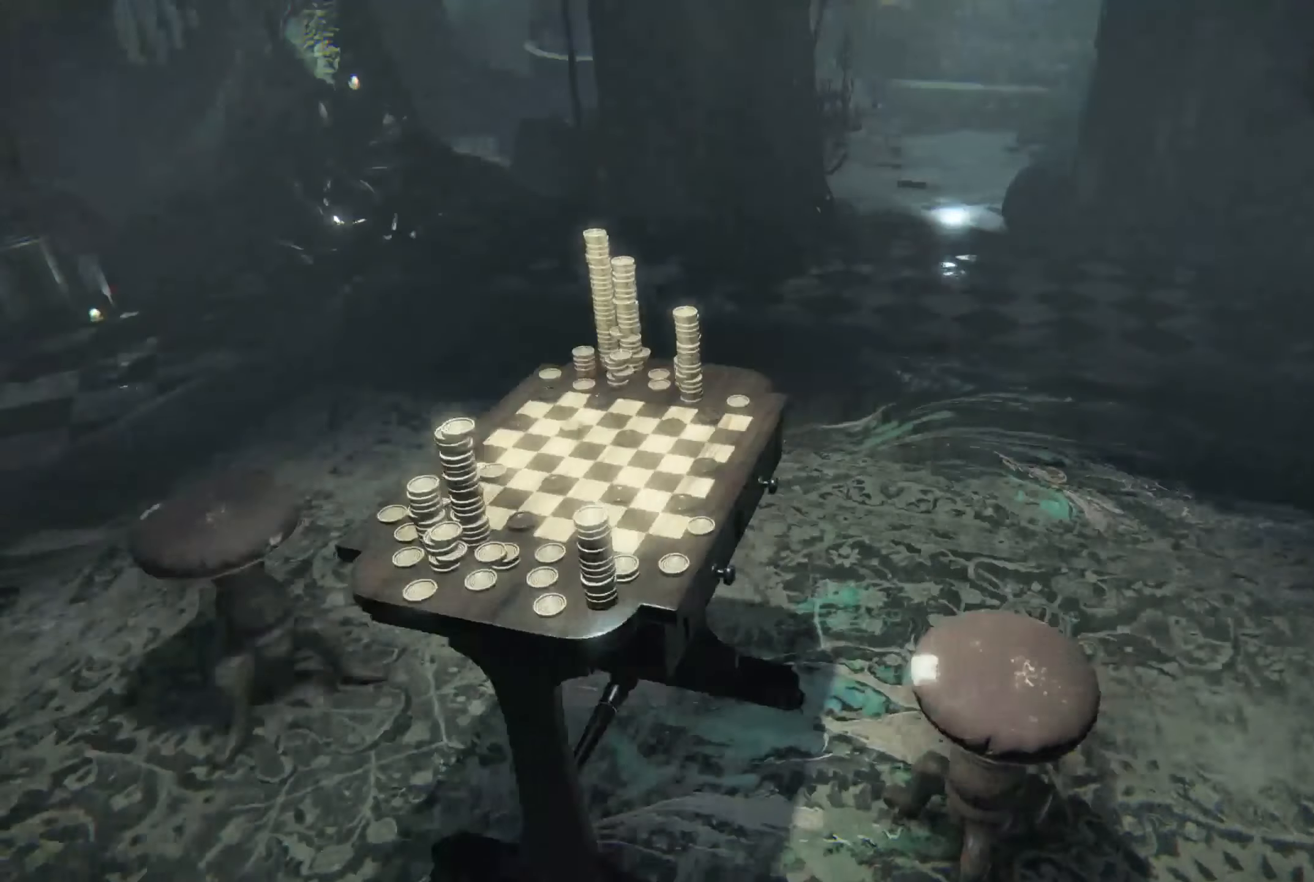
Gameplay with a controller (Xbox layout); each line is a JSON object with the inputs held at the frame after it. "events" lists button and stick changes between this image and that frame as [ms after this image, input, new state], when the widget could be followed in between. Not read: R3.
{"buttons": ["L2"], "left_stick": "up", "right_stick": "center", "events": [[100, "right_stick", "right"], [234, "left_stick", "up"], [350, "L2", "down"], [384, "right_stick", "center"]]}
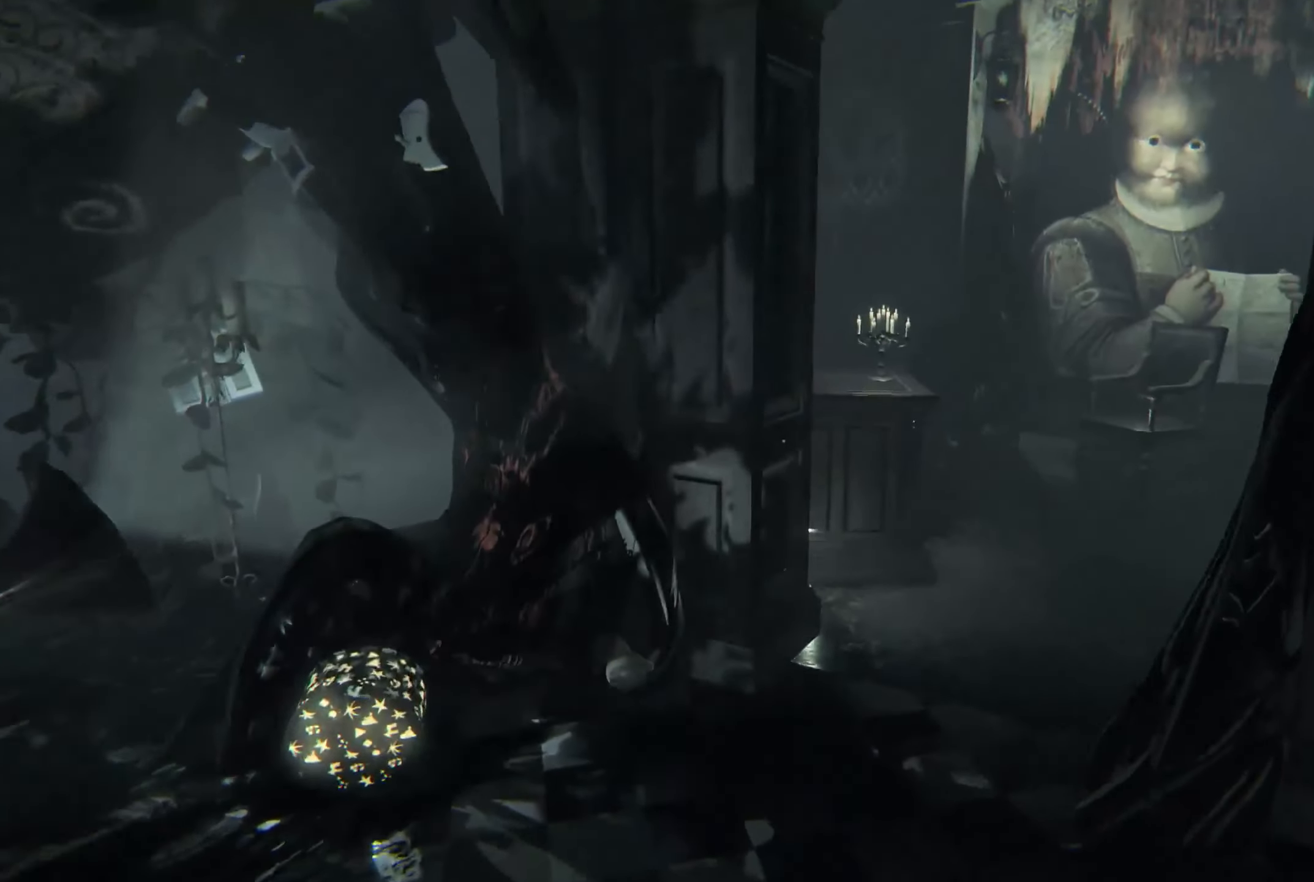
{"buttons": ["L2"], "left_stick": "up", "right_stick": "center", "events": [[117, "left_stick", "up-right"], [350, "left_stick", "up"]]}
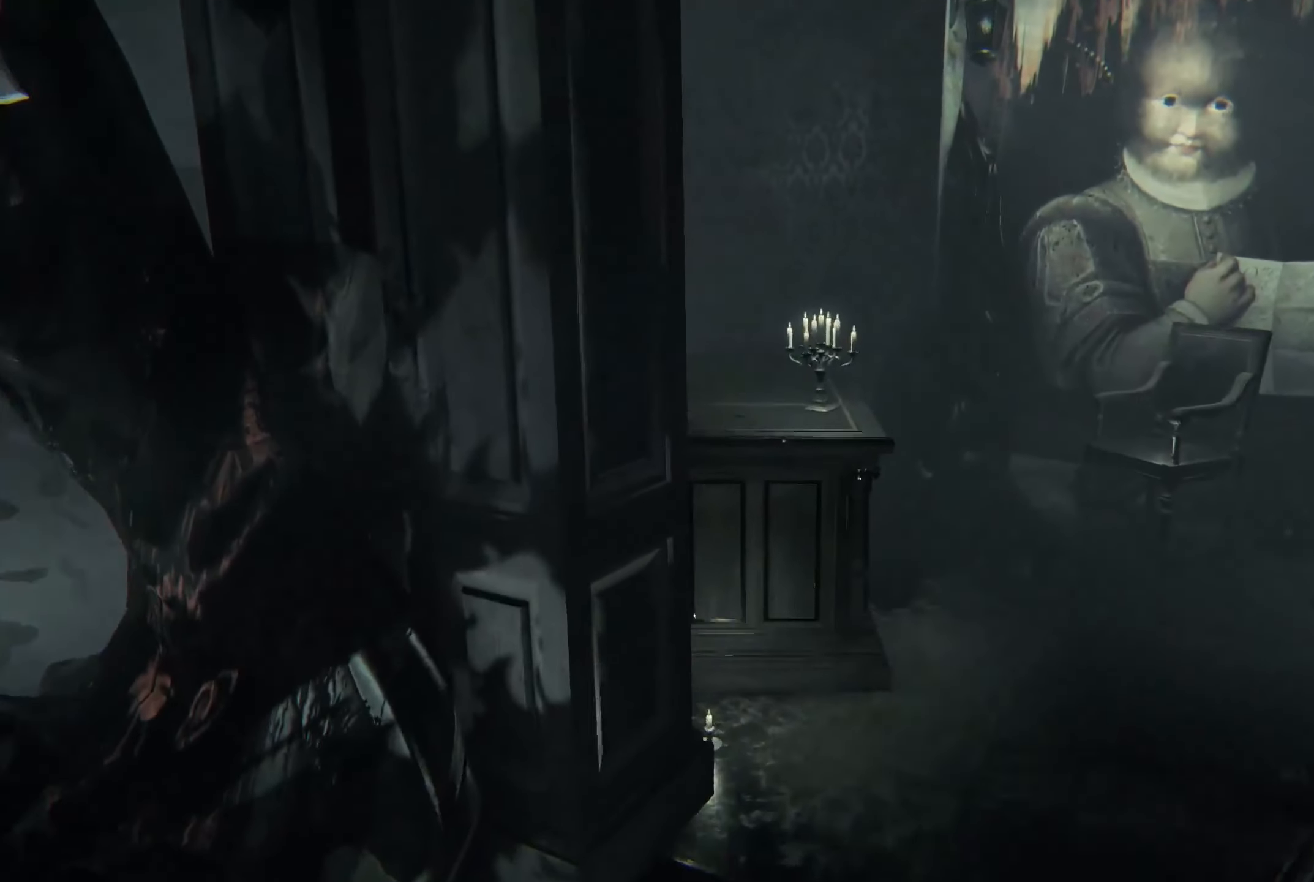
{"buttons": ["L2"], "left_stick": "up", "right_stick": "center", "events": [[117, "right_stick", "right"], [284, "right_stick", "center"]]}
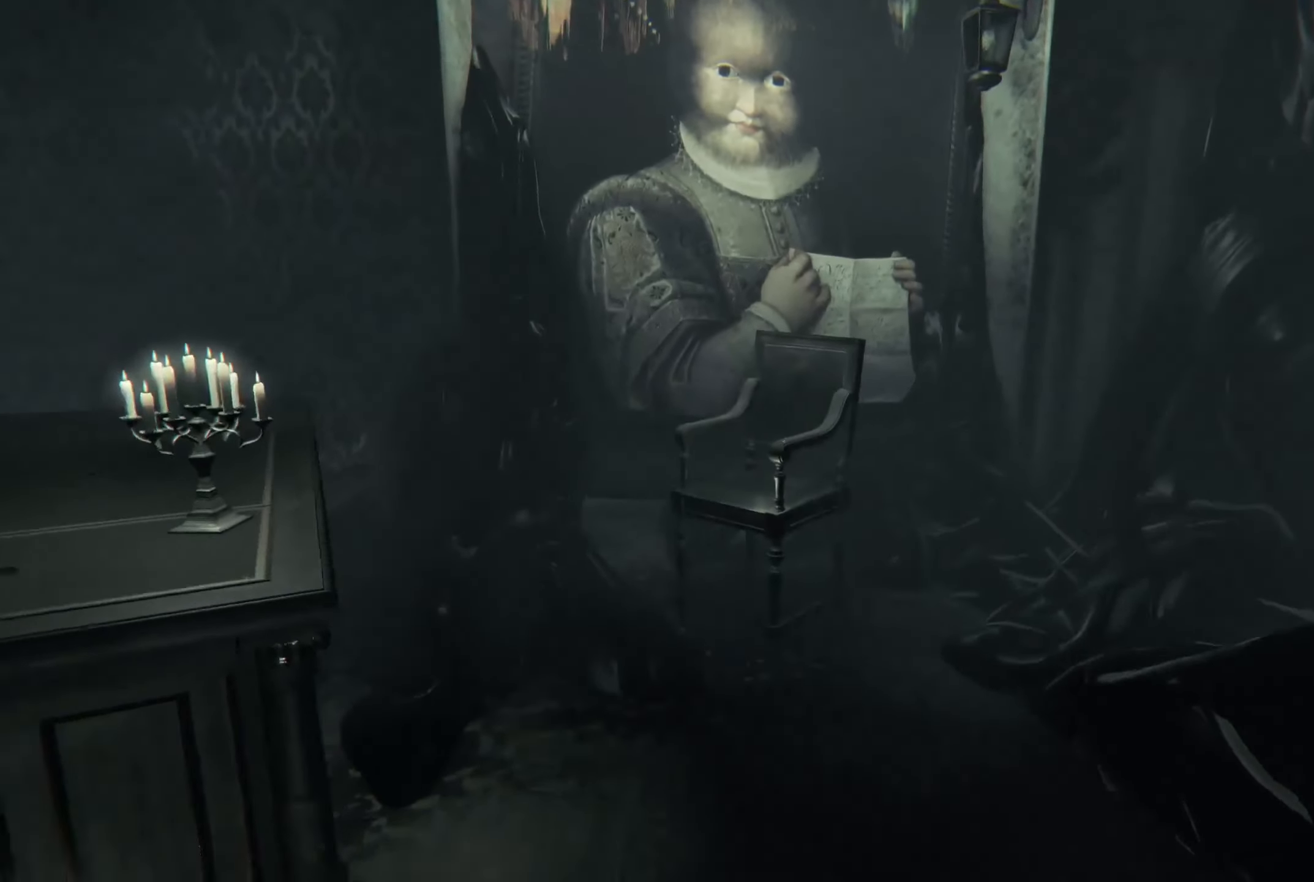
{"buttons": [], "left_stick": "center", "right_stick": "center", "events": [[134, "L2", "up"], [250, "left_stick", "center"]]}
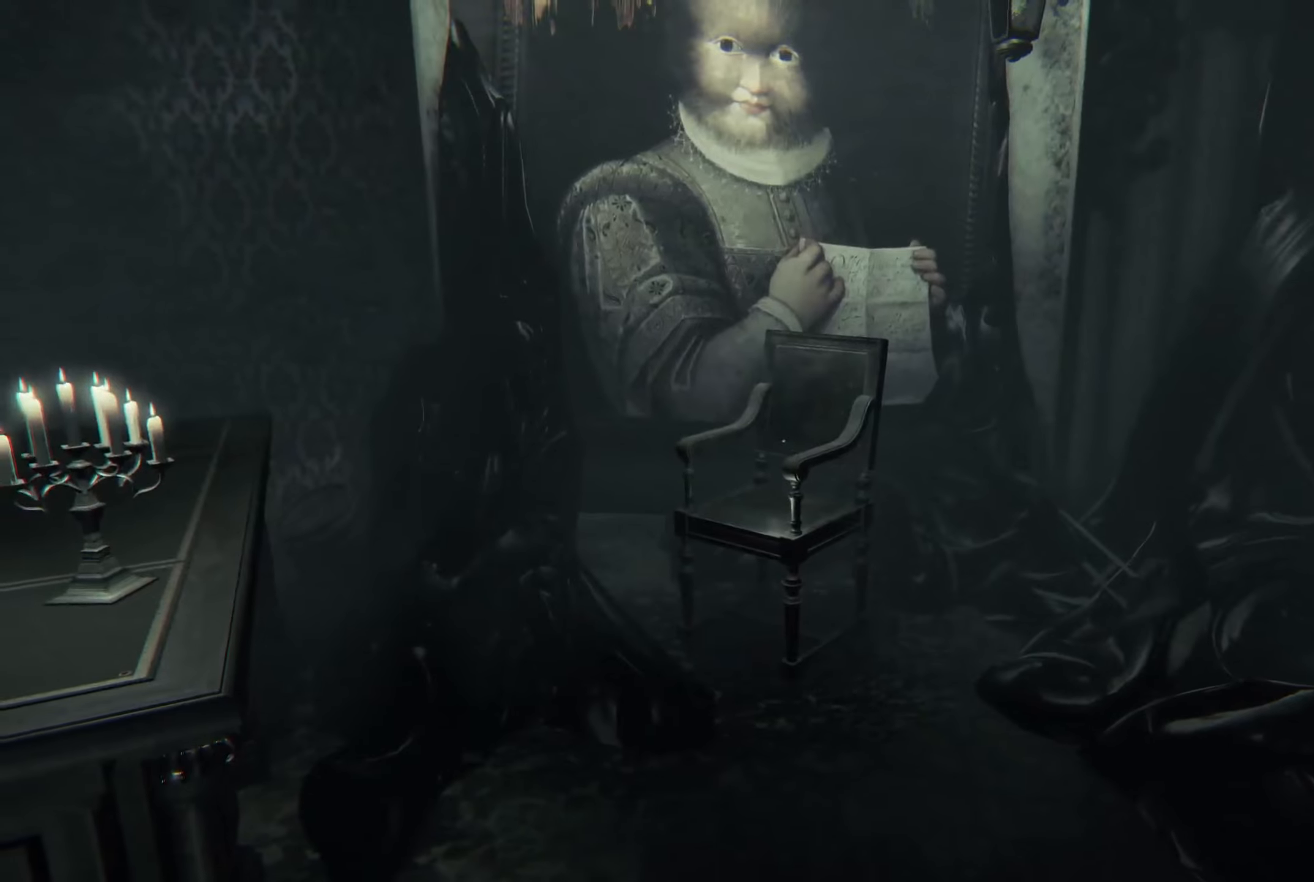
{"buttons": [], "left_stick": "center", "right_stick": "center", "events": [[50, "right_stick", "right"], [200, "left_stick", "up-left"], [350, "right_stick", "center"], [450, "left_stick", "center"]]}
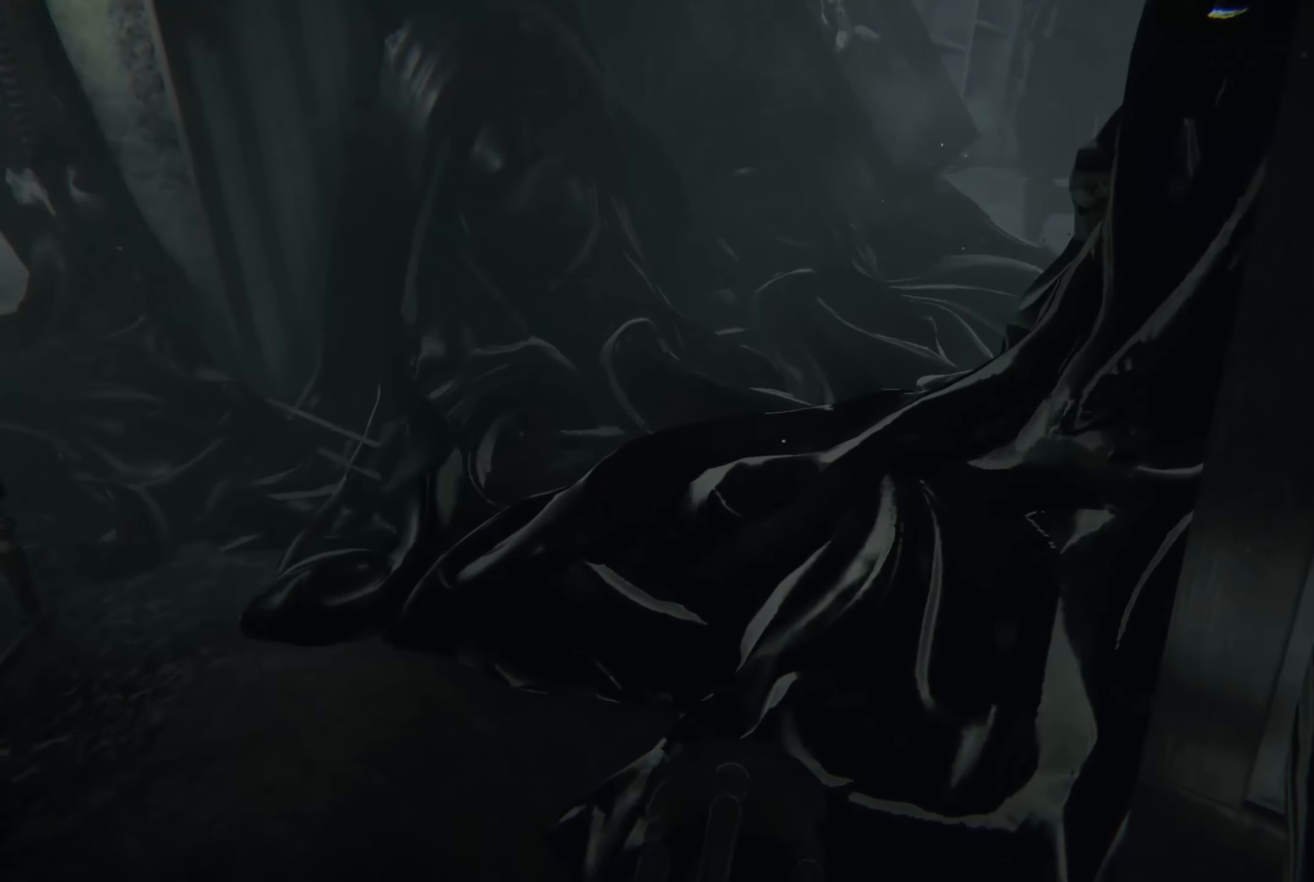
{"buttons": [], "left_stick": "center", "right_stick": "right", "events": [[433, "right_stick", "right"]]}
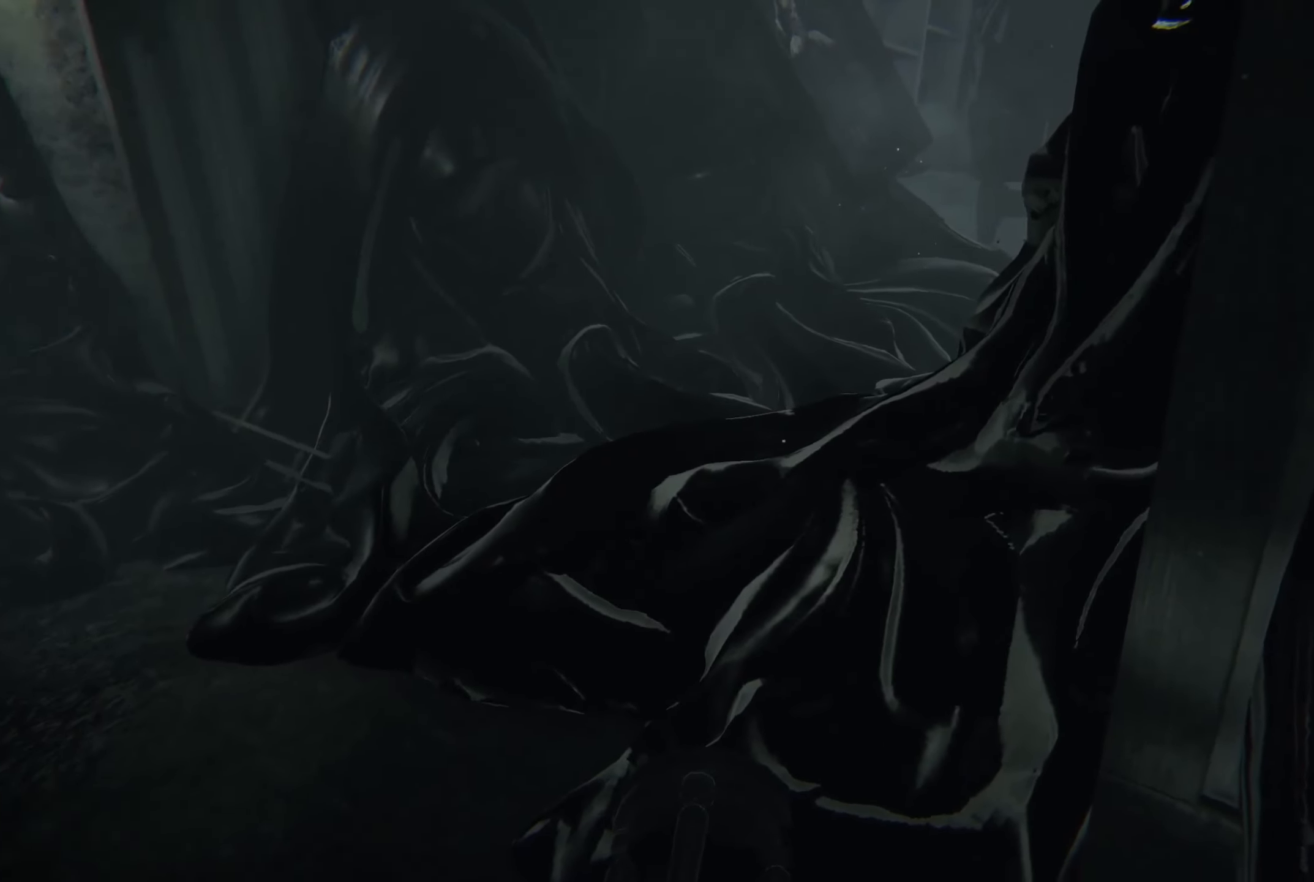
{"buttons": [], "left_stick": "up-right", "right_stick": "right", "events": [[16, "left_stick", "right"], [383, "left_stick", "up-right"]]}
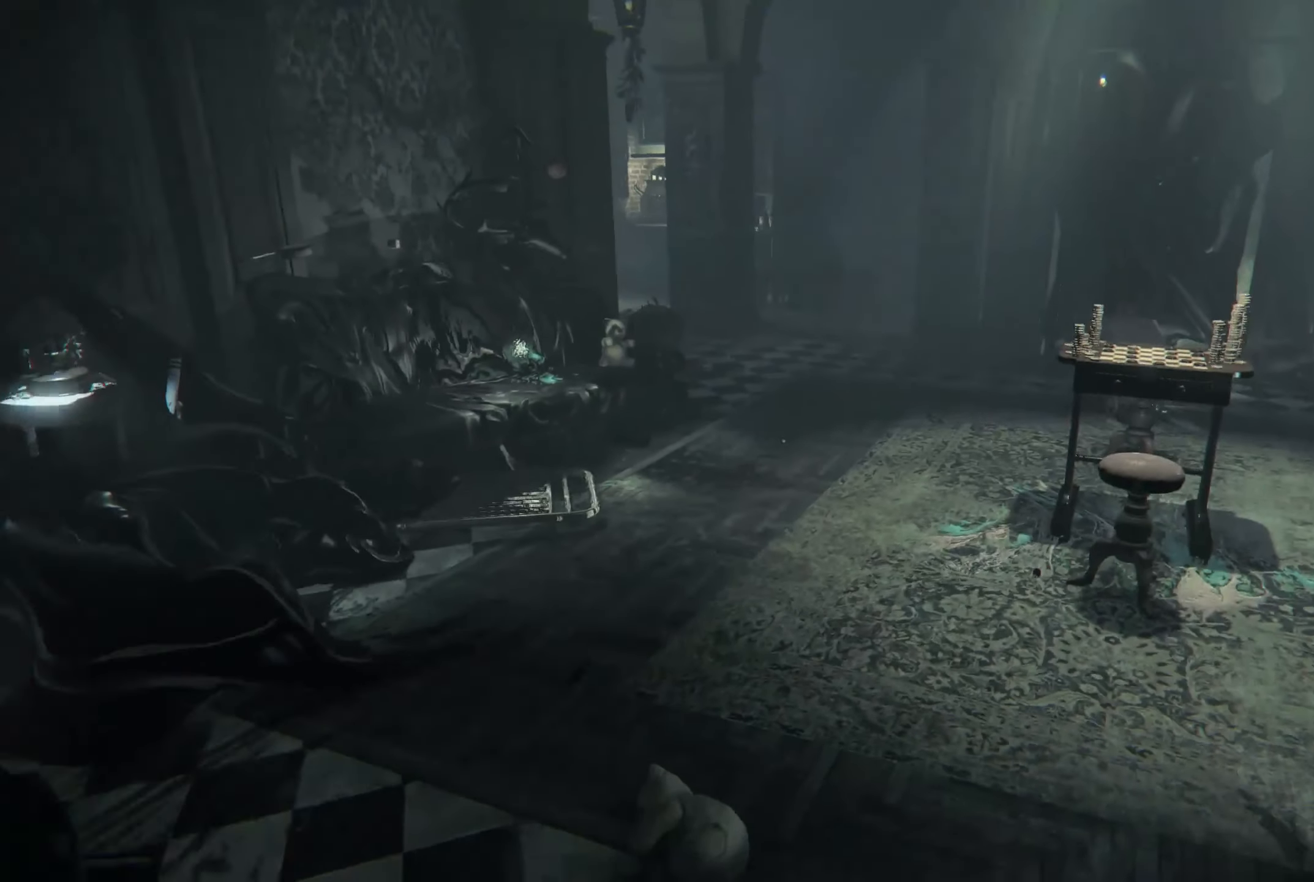
{"buttons": [], "left_stick": "up", "right_stick": "center", "events": [[16, "right_stick", "center"], [333, "left_stick", "up"]]}
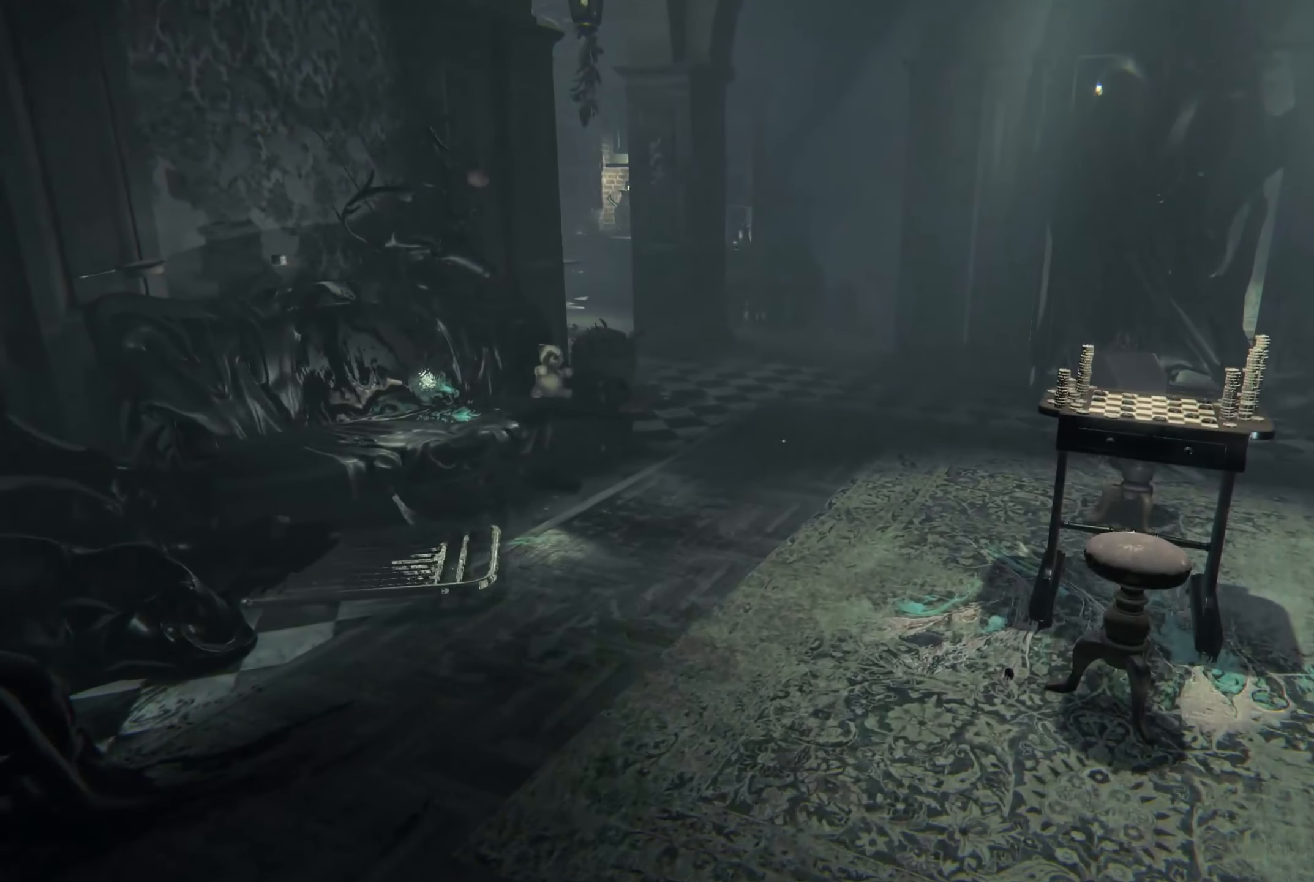
{"buttons": [], "left_stick": "center", "right_stick": "center", "events": [[16, "left_stick", "center"]]}
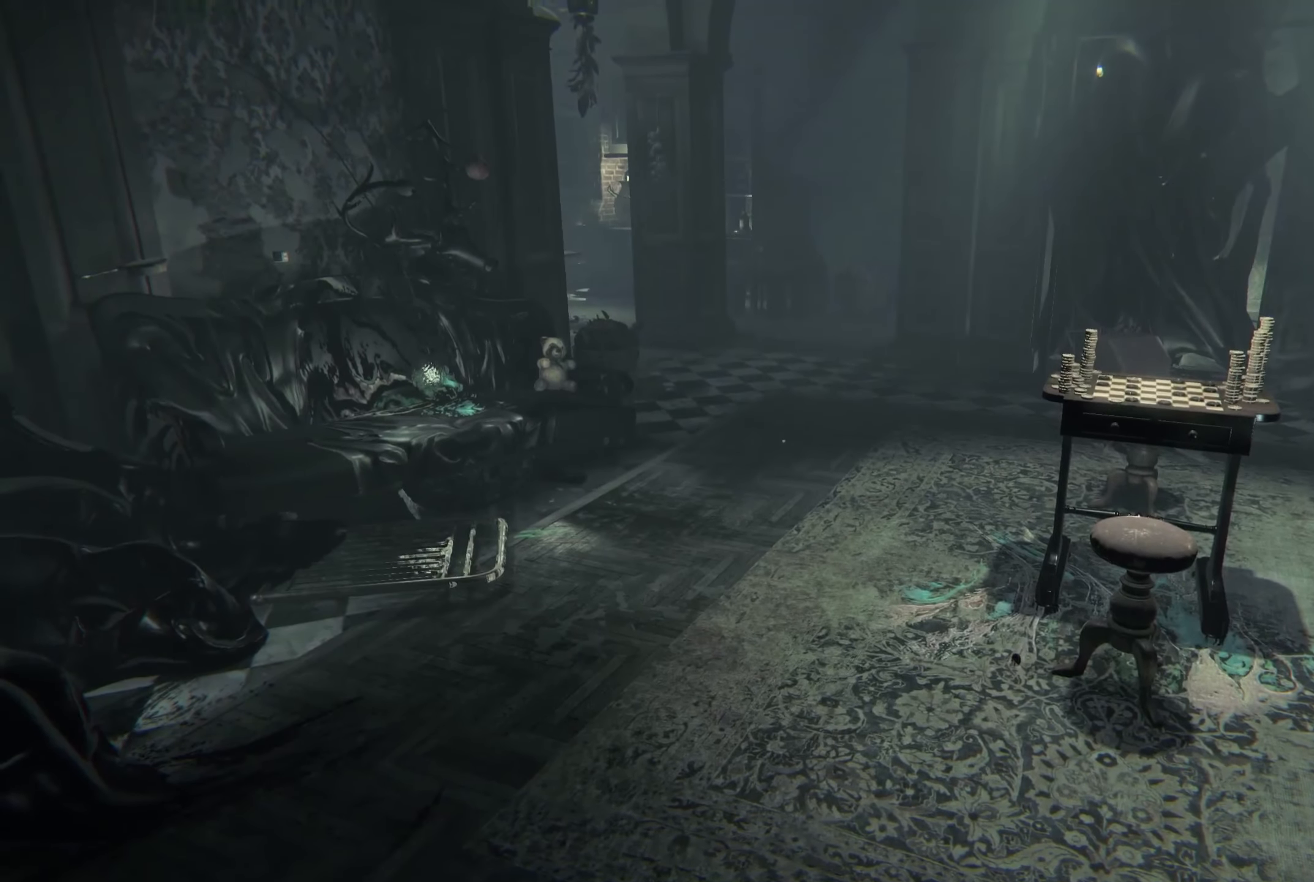
{"buttons": ["L2"], "left_stick": "up", "right_stick": "center", "events": [[166, "left_stick", "up"], [233, "right_stick", "up-right"], [266, "L2", "down"], [350, "right_stick", "center"]]}
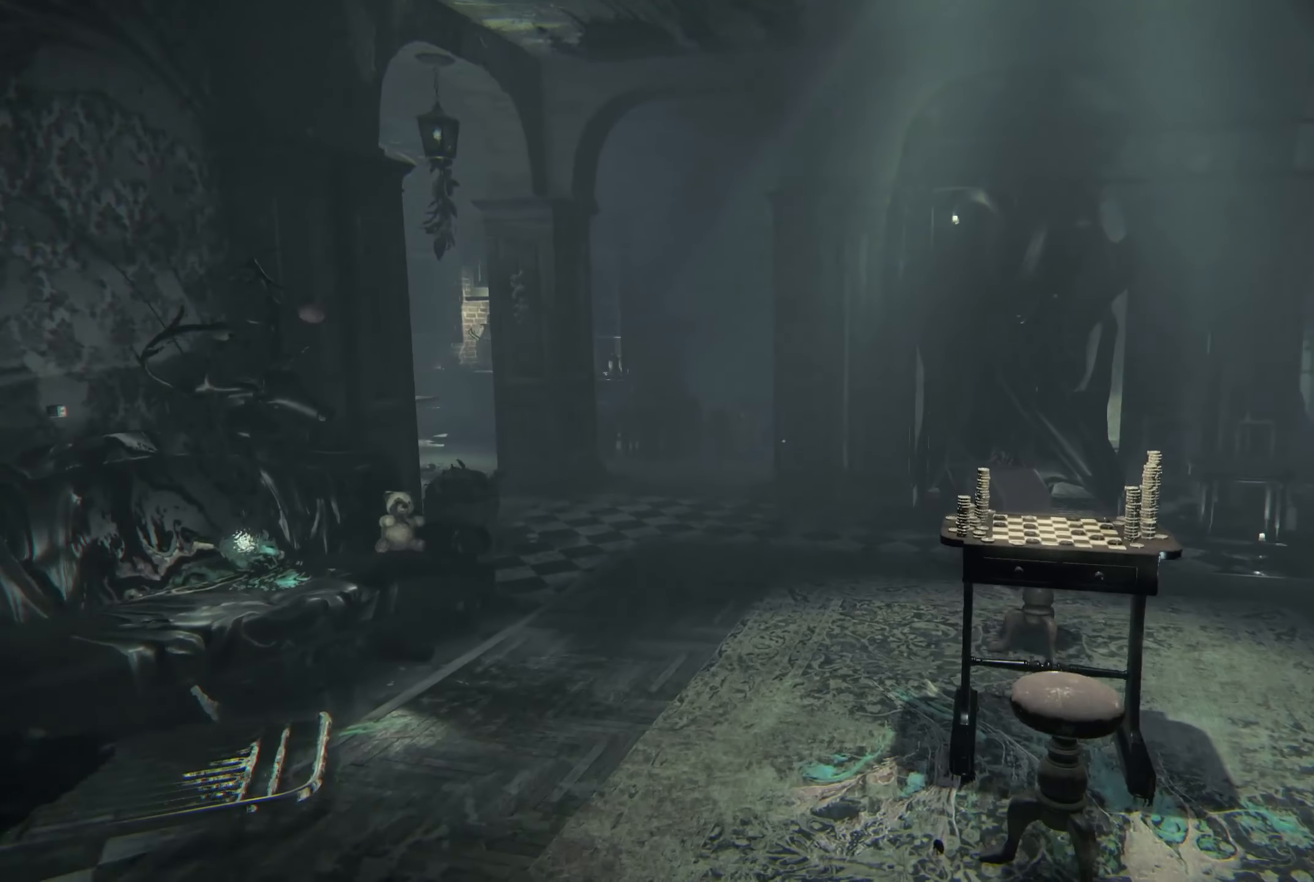
{"buttons": ["L2"], "left_stick": "up", "right_stick": "center", "events": []}
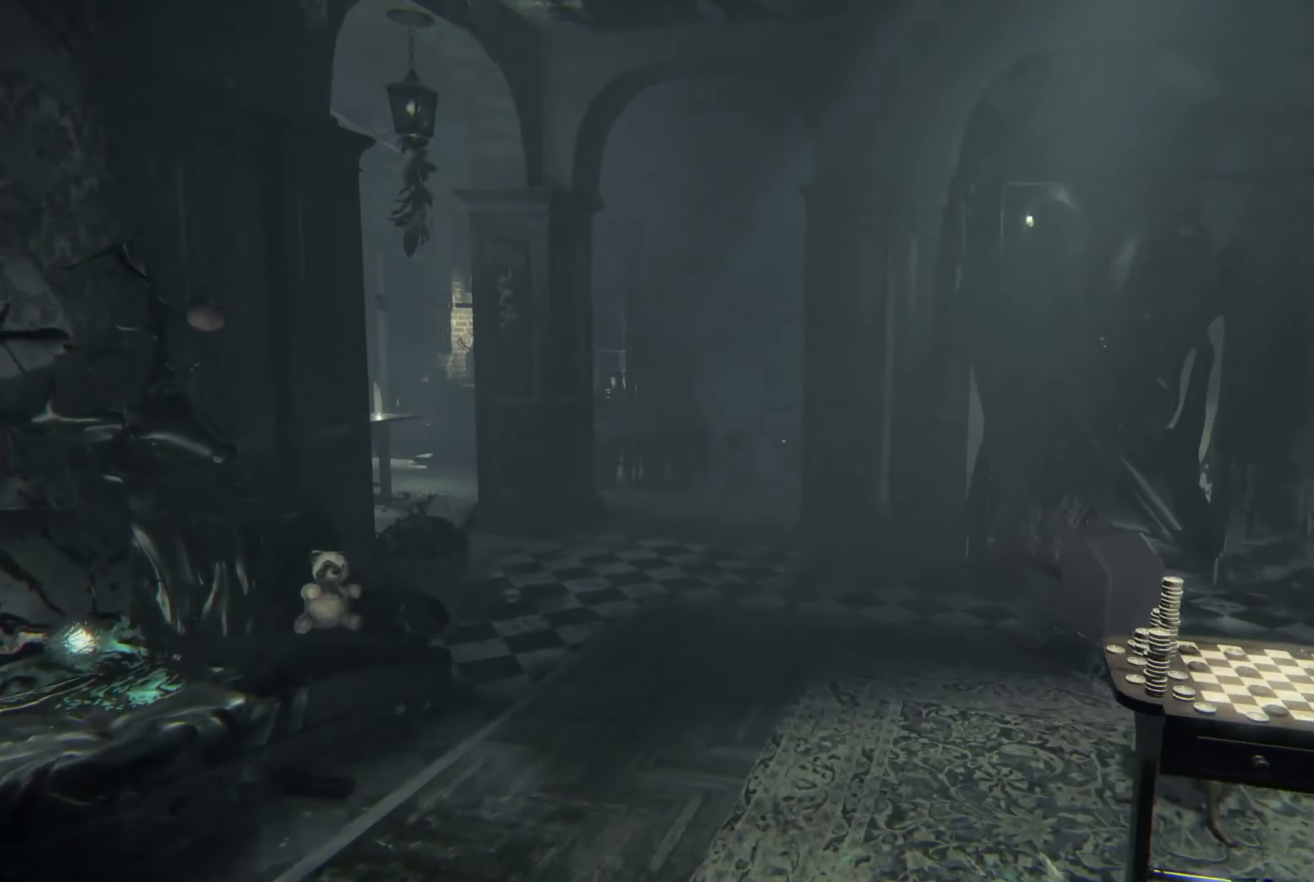
{"buttons": ["L2"], "left_stick": "up", "right_stick": "center", "events": []}
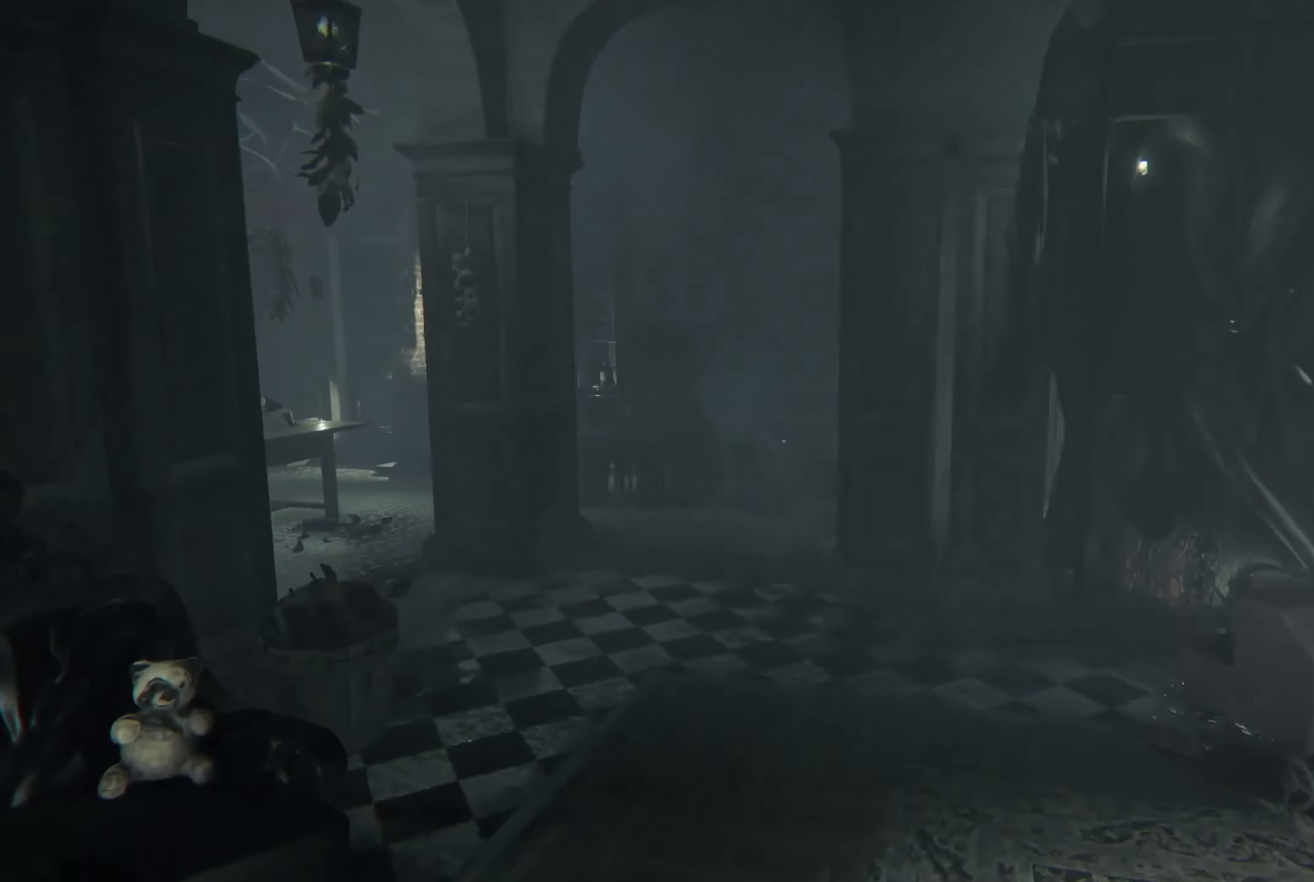
{"buttons": ["L2"], "left_stick": "up", "right_stick": "center", "events": []}
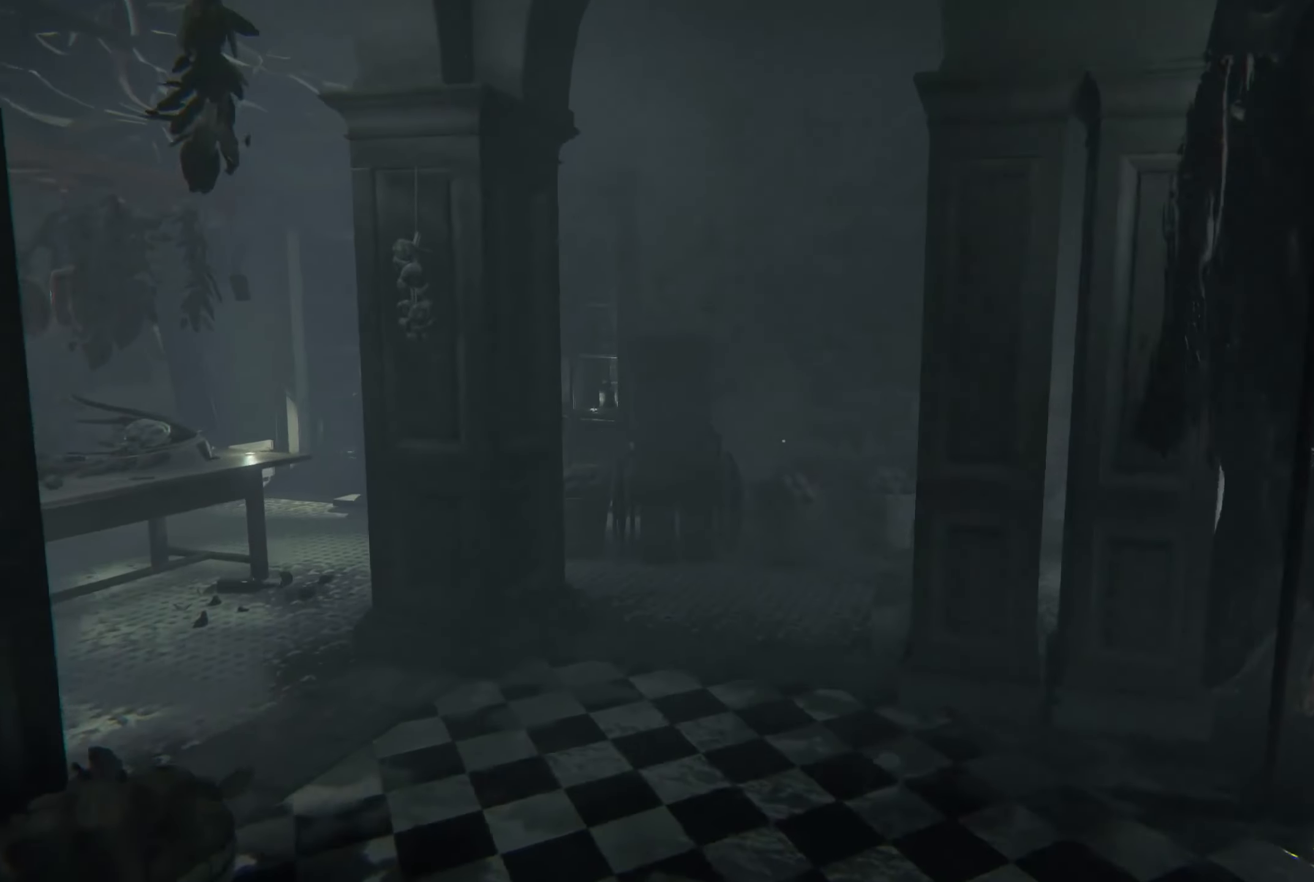
{"buttons": ["L2"], "left_stick": "up", "right_stick": "center", "events": [[166, "right_stick", "left"], [417, "right_stick", "center"]]}
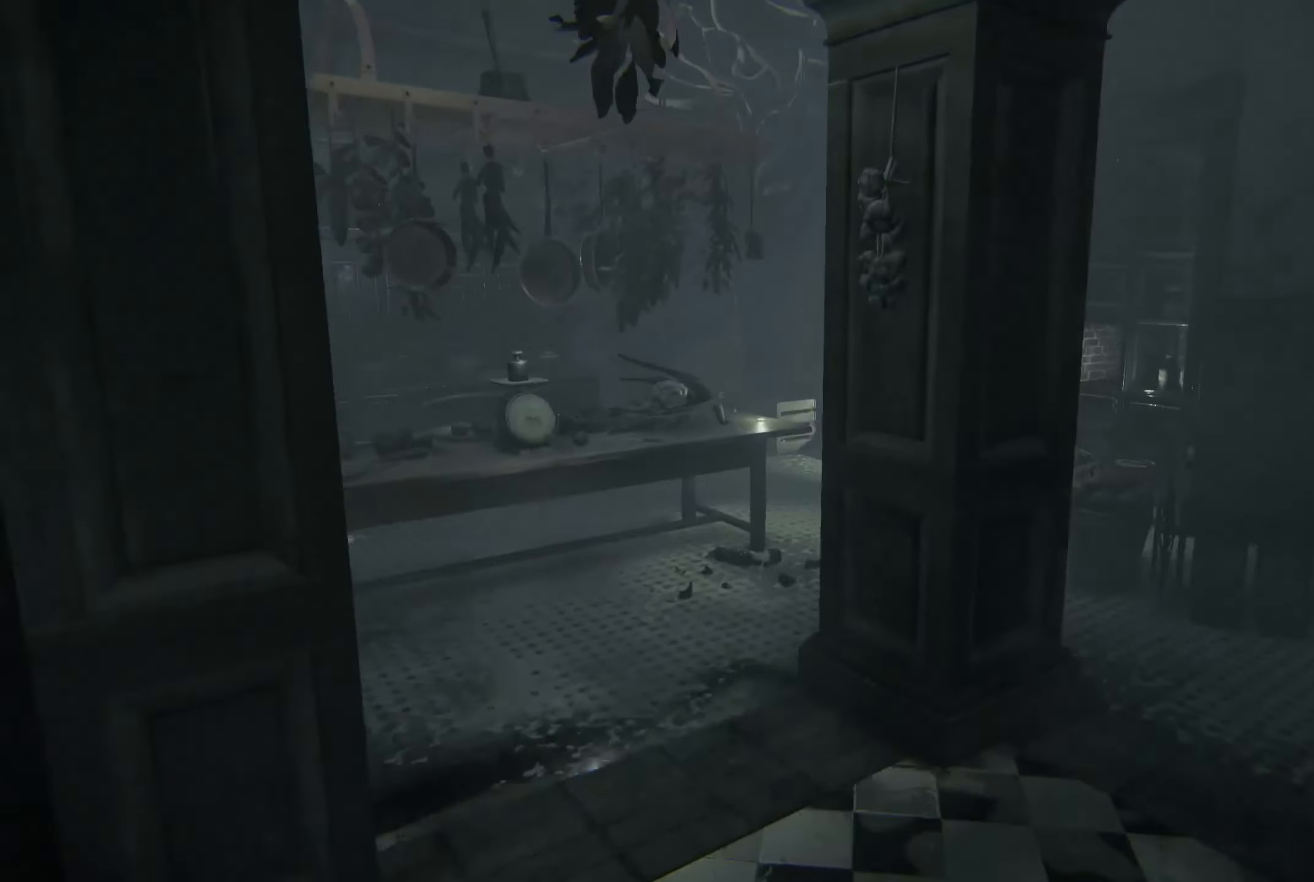
{"buttons": ["L2"], "left_stick": "up", "right_stick": "center", "events": [[33, "right_stick", "left"], [233, "right_stick", "center"]]}
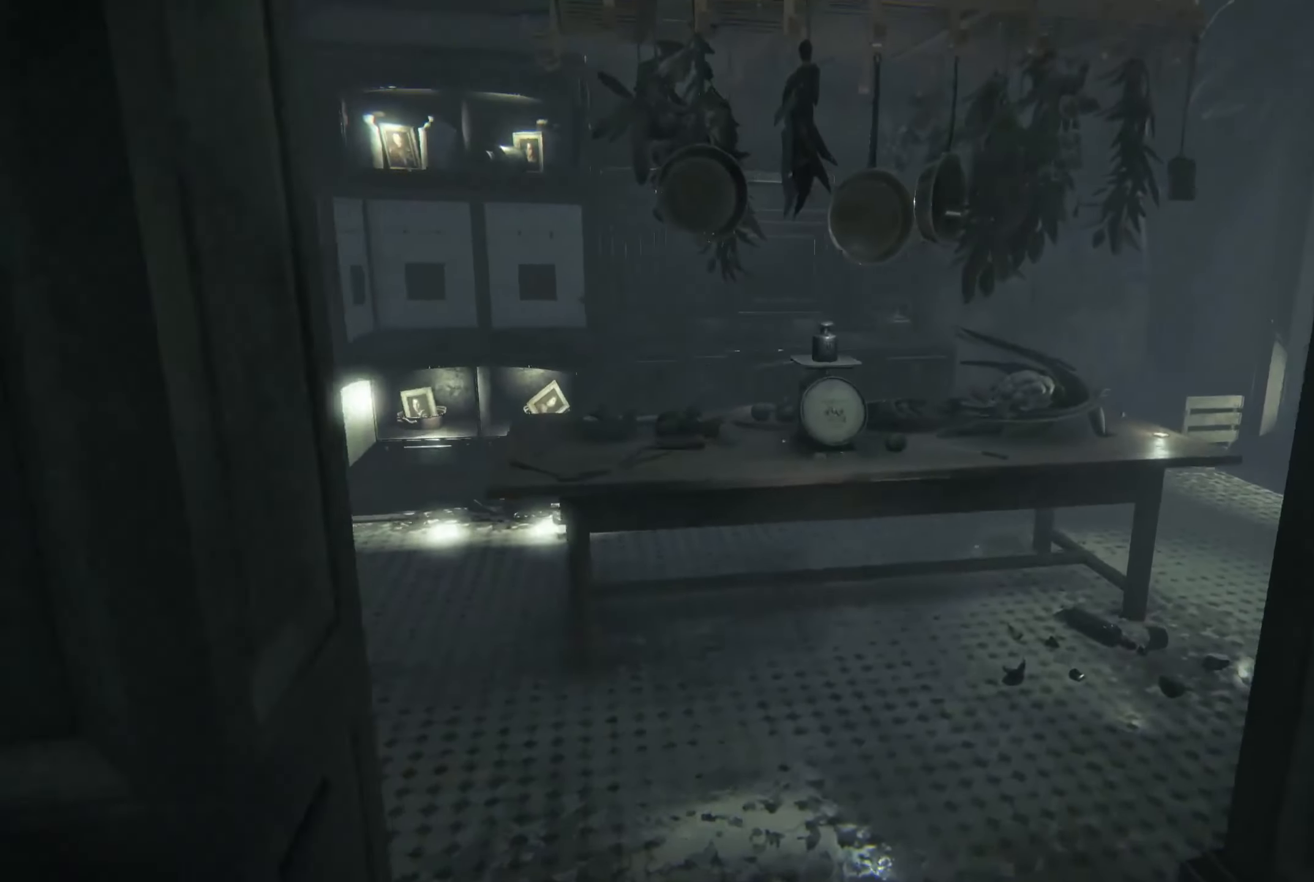
{"buttons": ["L2"], "left_stick": "up-right", "right_stick": "left", "events": [[117, "right_stick", "left"], [200, "left_stick", "up-right"]]}
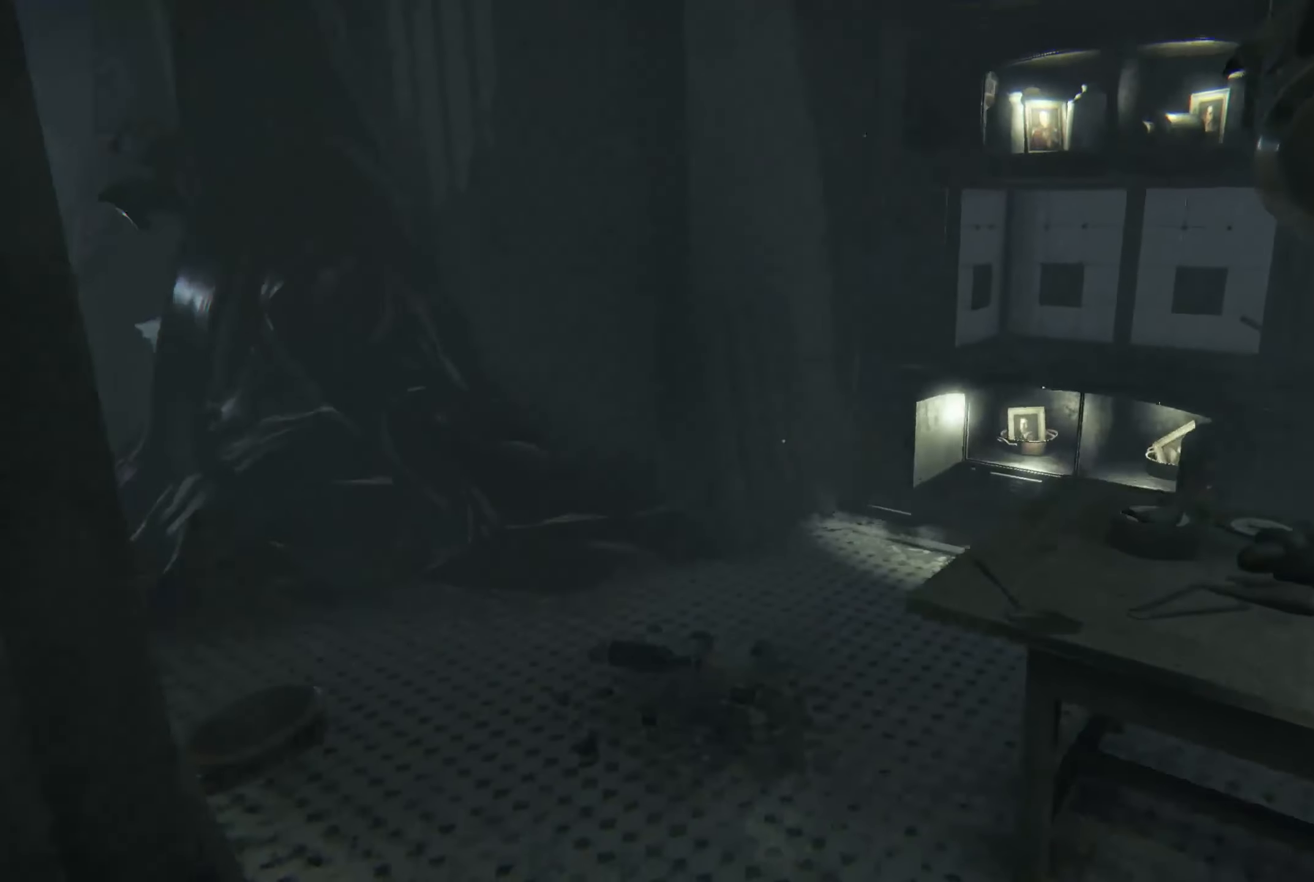
{"buttons": [], "left_stick": "center", "right_stick": "center", "events": [[50, "L2", "up"], [50, "left_stick", "down-right"], [117, "left_stick", "down-left"], [417, "left_stick", "center"], [417, "right_stick", "center"]]}
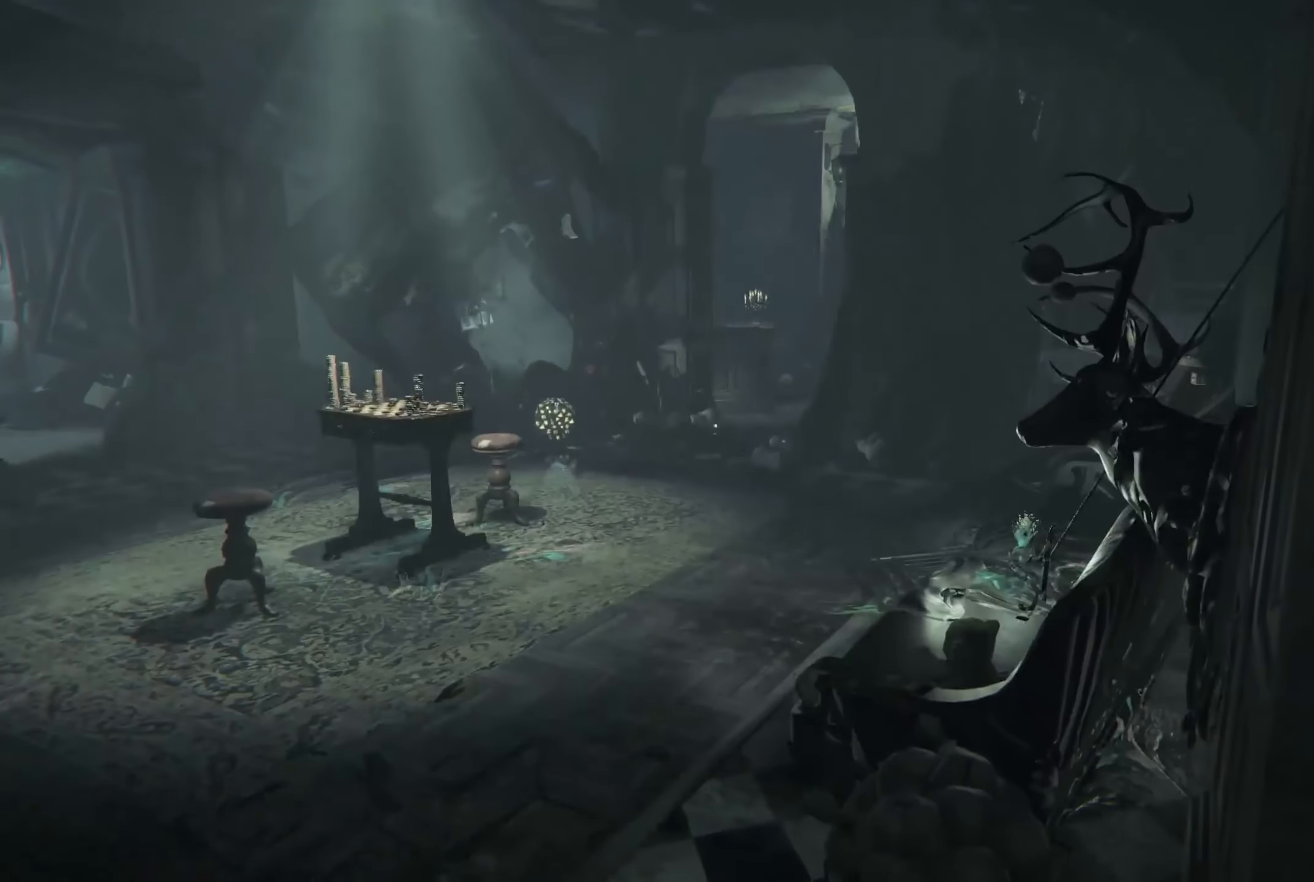
{"buttons": [], "left_stick": "center", "right_stick": "center", "events": []}
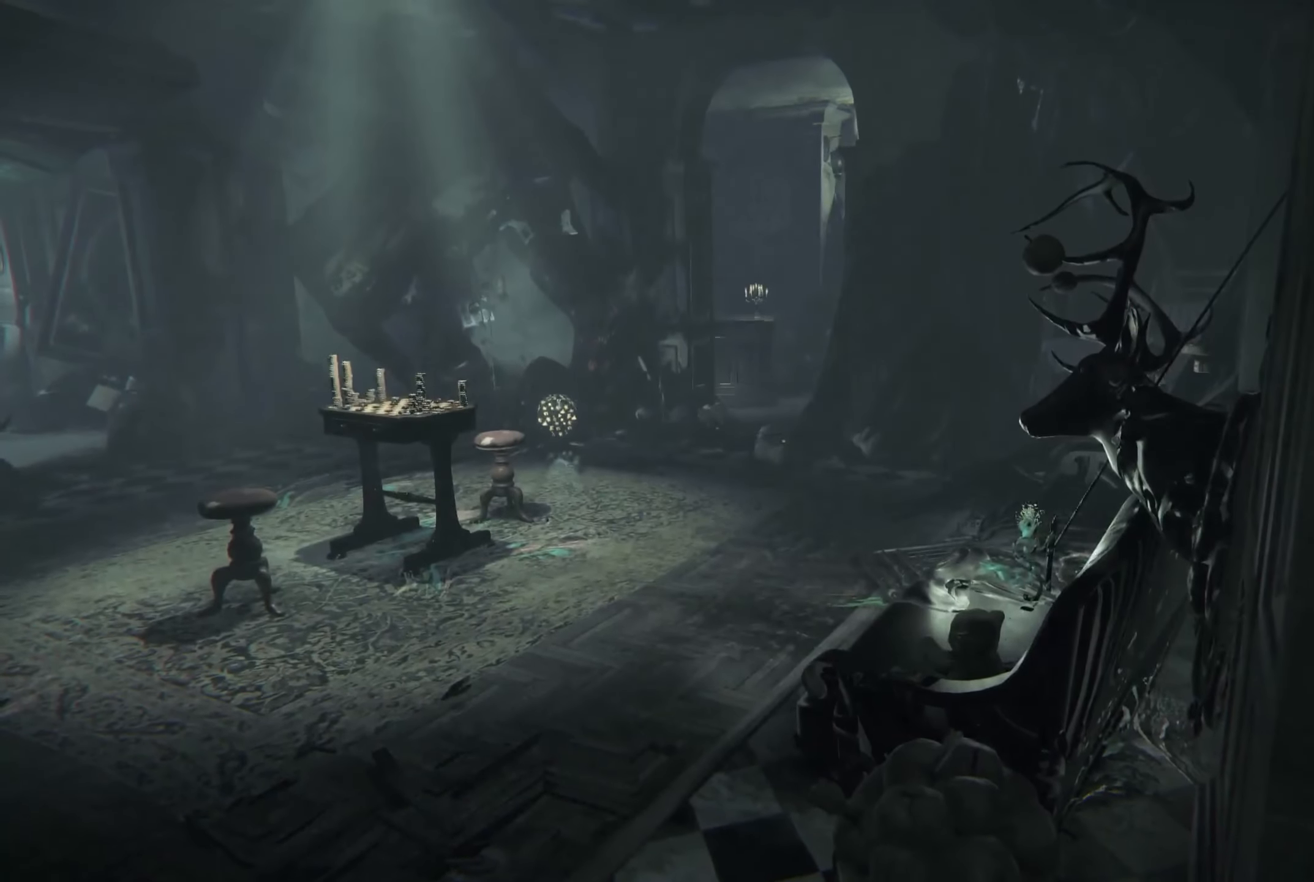
{"buttons": [], "left_stick": "center", "right_stick": "left", "events": [[317, "right_stick", "left"]]}
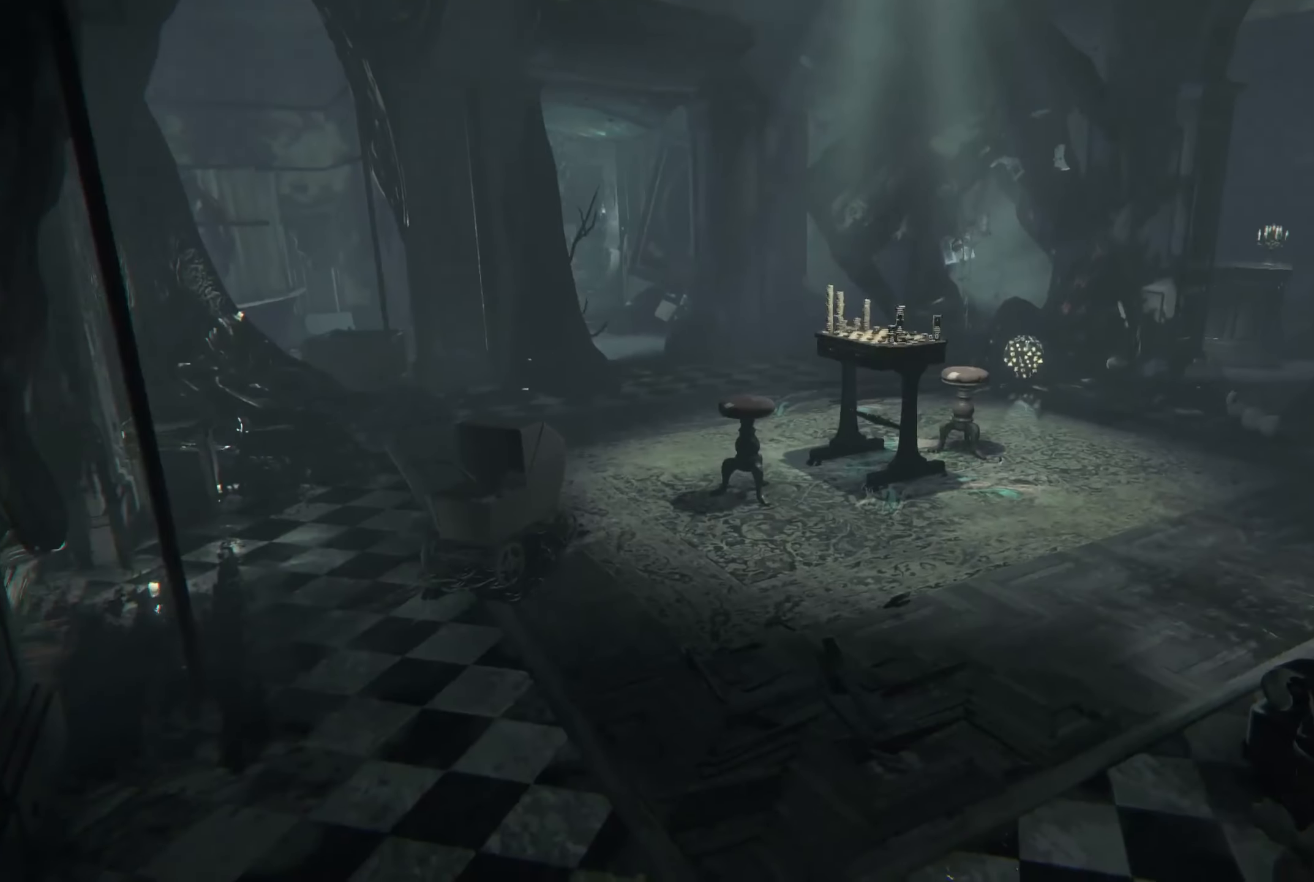
{"buttons": [], "left_stick": "right", "right_stick": "right", "events": [[17, "right_stick", "center"], [150, "right_stick", "right"], [283, "left_stick", "right"]]}
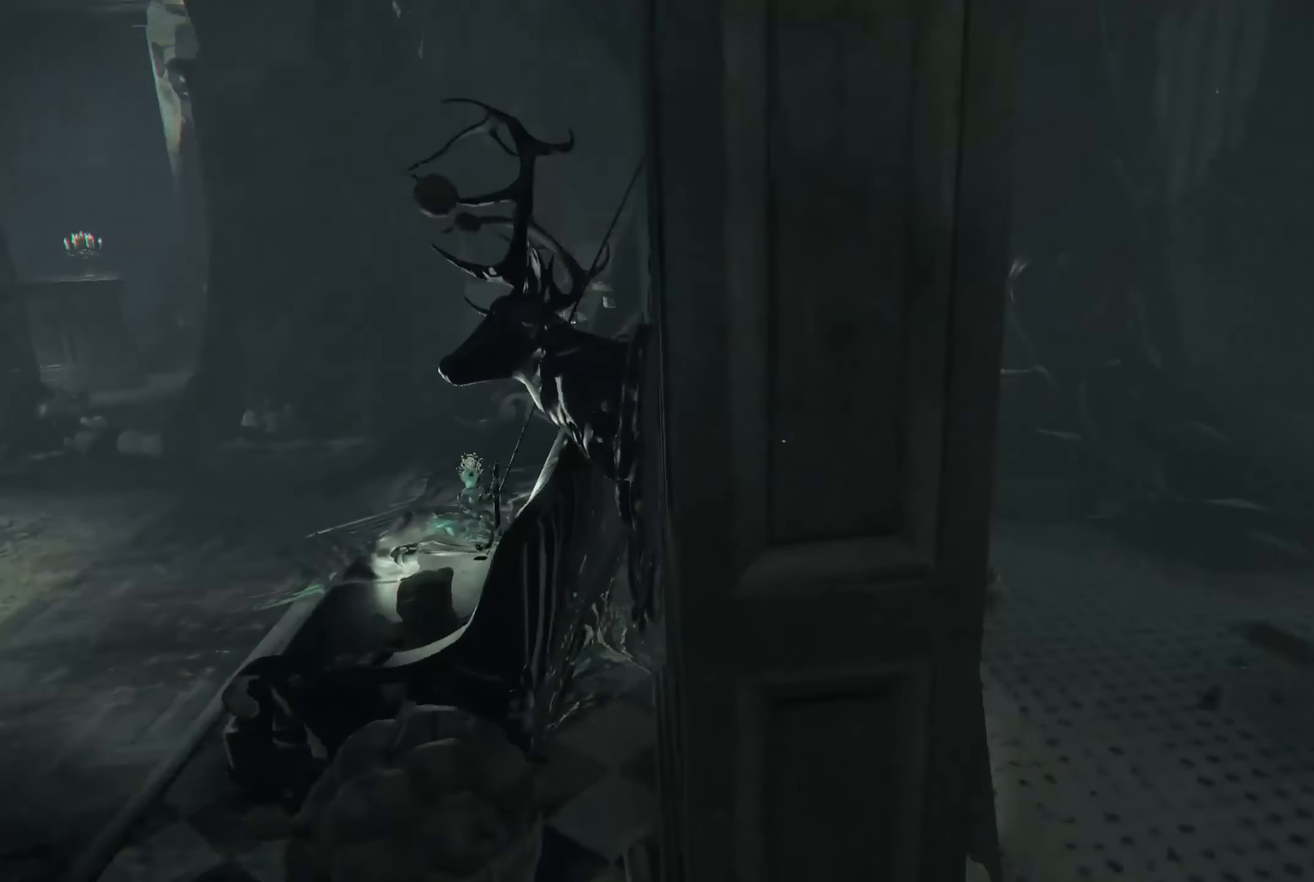
{"buttons": ["L2"], "left_stick": "up", "right_stick": "center", "events": [[50, "L2", "down"], [100, "left_stick", "up-right"], [133, "right_stick", "center"], [367, "left_stick", "up"]]}
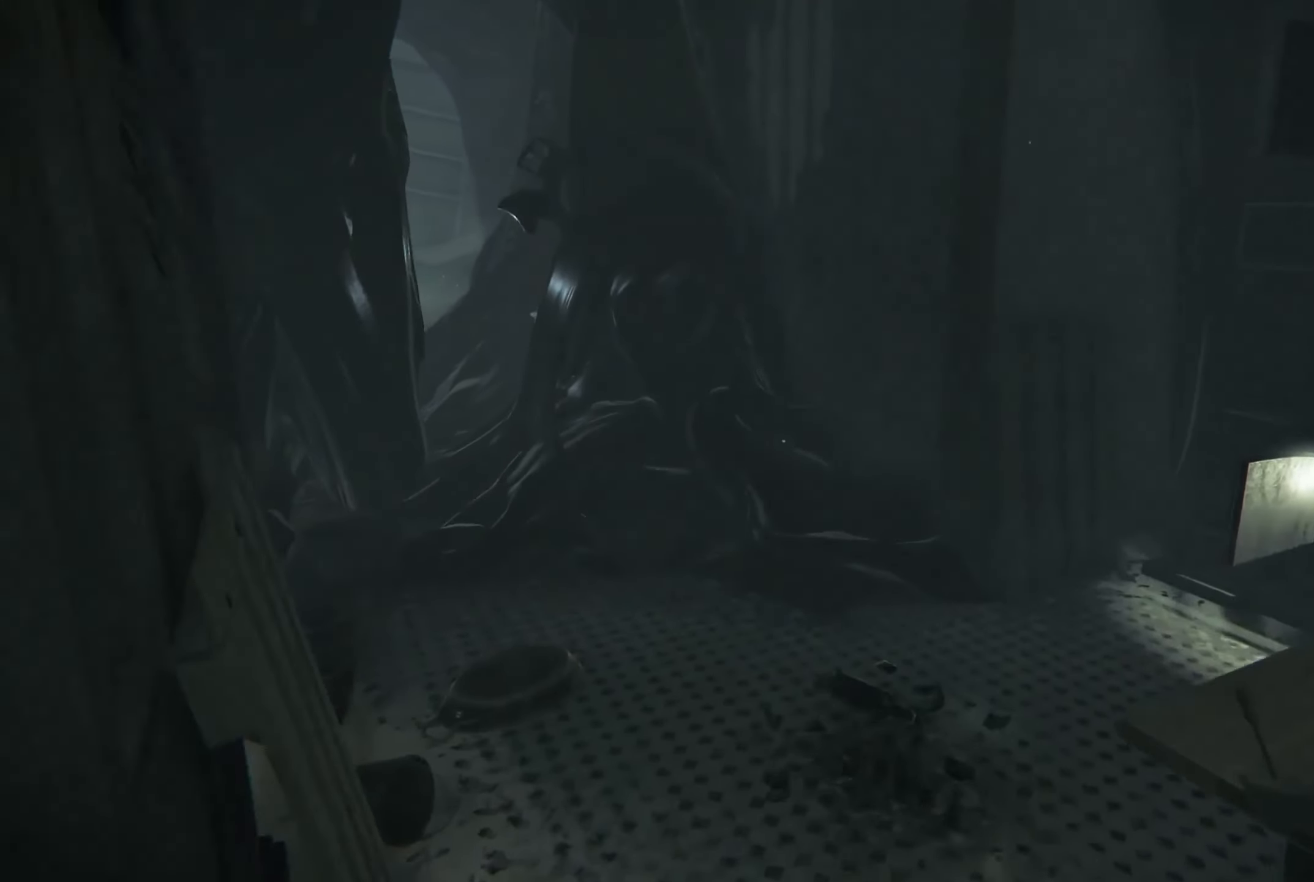
{"buttons": [], "left_stick": "up-left", "right_stick": "center", "events": [[200, "right_stick", "right"], [283, "L2", "up"], [317, "left_stick", "up-left"], [433, "right_stick", "center"]]}
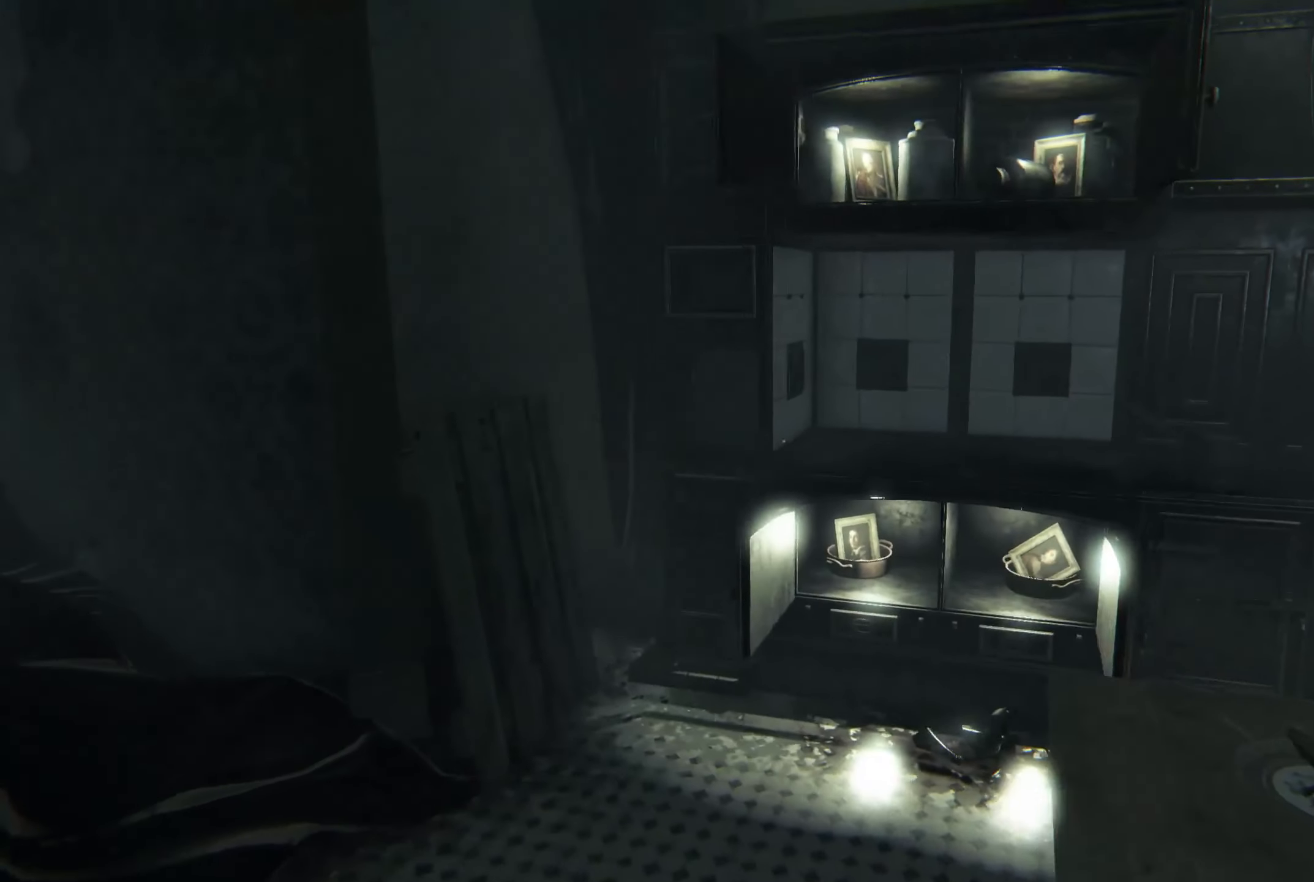
{"buttons": [], "left_stick": "center", "right_stick": "center", "events": [[100, "left_stick", "center"]]}
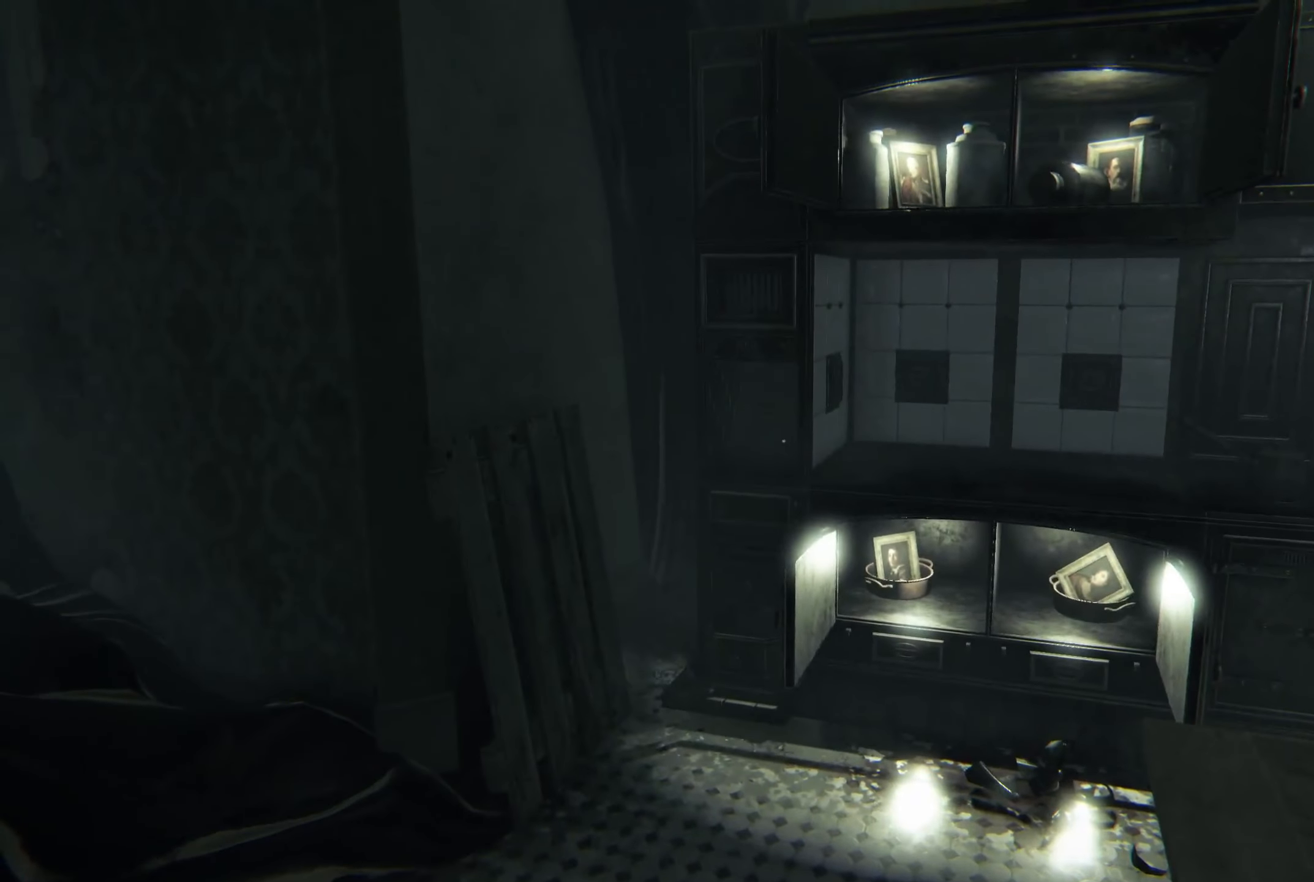
{"buttons": [], "left_stick": "left", "right_stick": "center", "events": [[100, "right_stick", "right"], [350, "left_stick", "left"], [350, "right_stick", "center"]]}
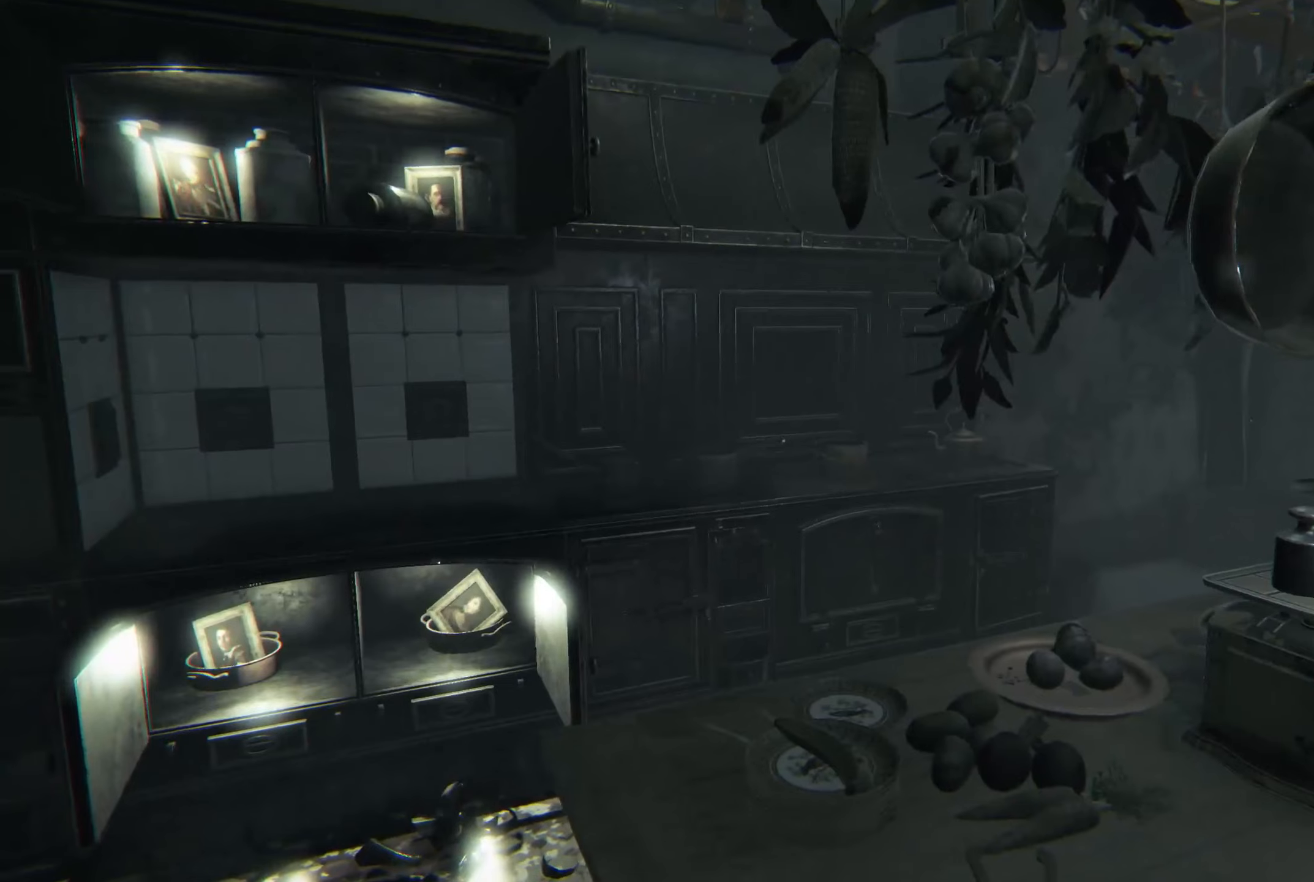
{"buttons": ["L2"], "left_stick": "right", "right_stick": "right", "events": [[134, "left_stick", "center"], [300, "right_stick", "right"], [334, "L2", "down"], [467, "left_stick", "right"]]}
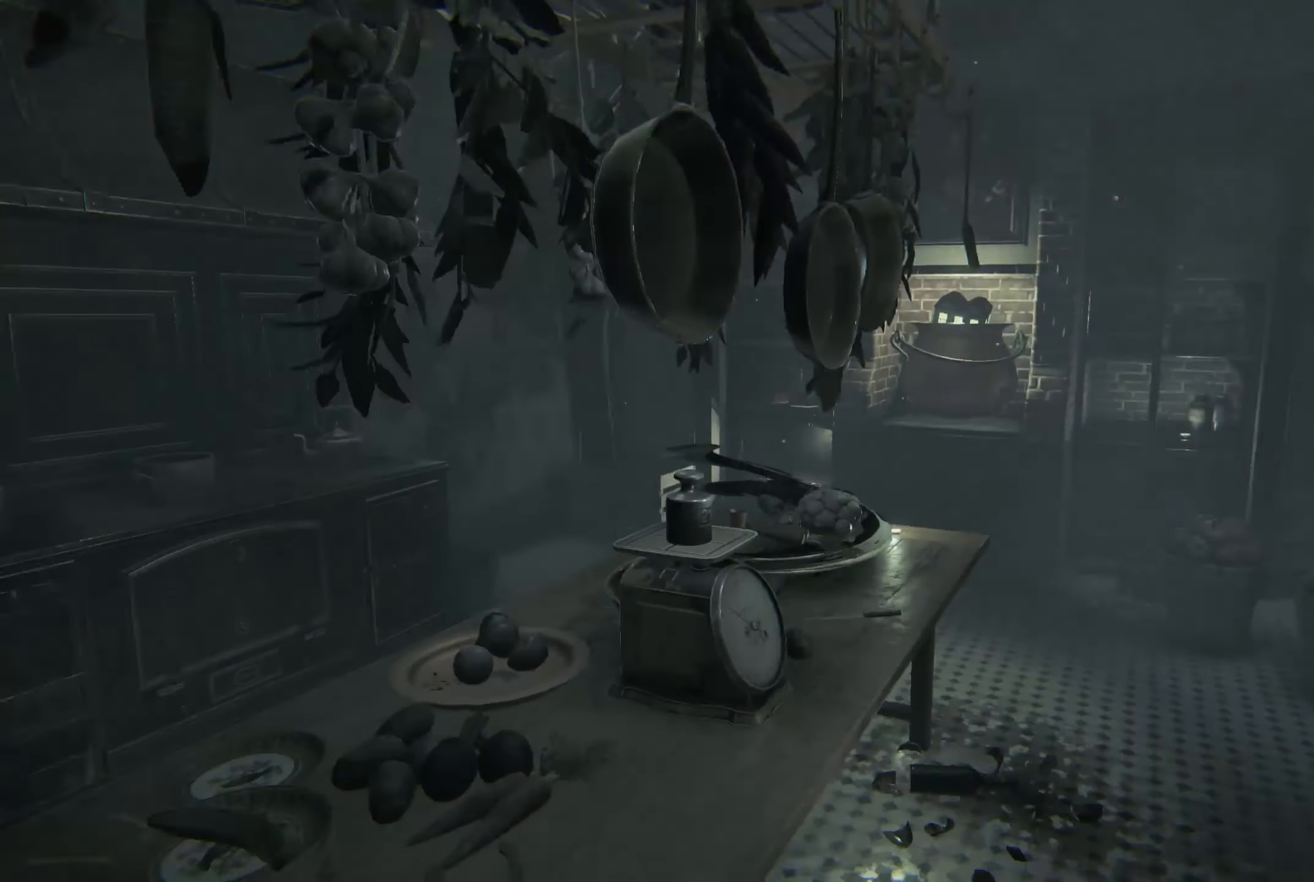
{"buttons": ["L2"], "left_stick": "up-right", "right_stick": "center", "events": [[50, "left_stick", "up-right"], [50, "right_stick", "center"]]}
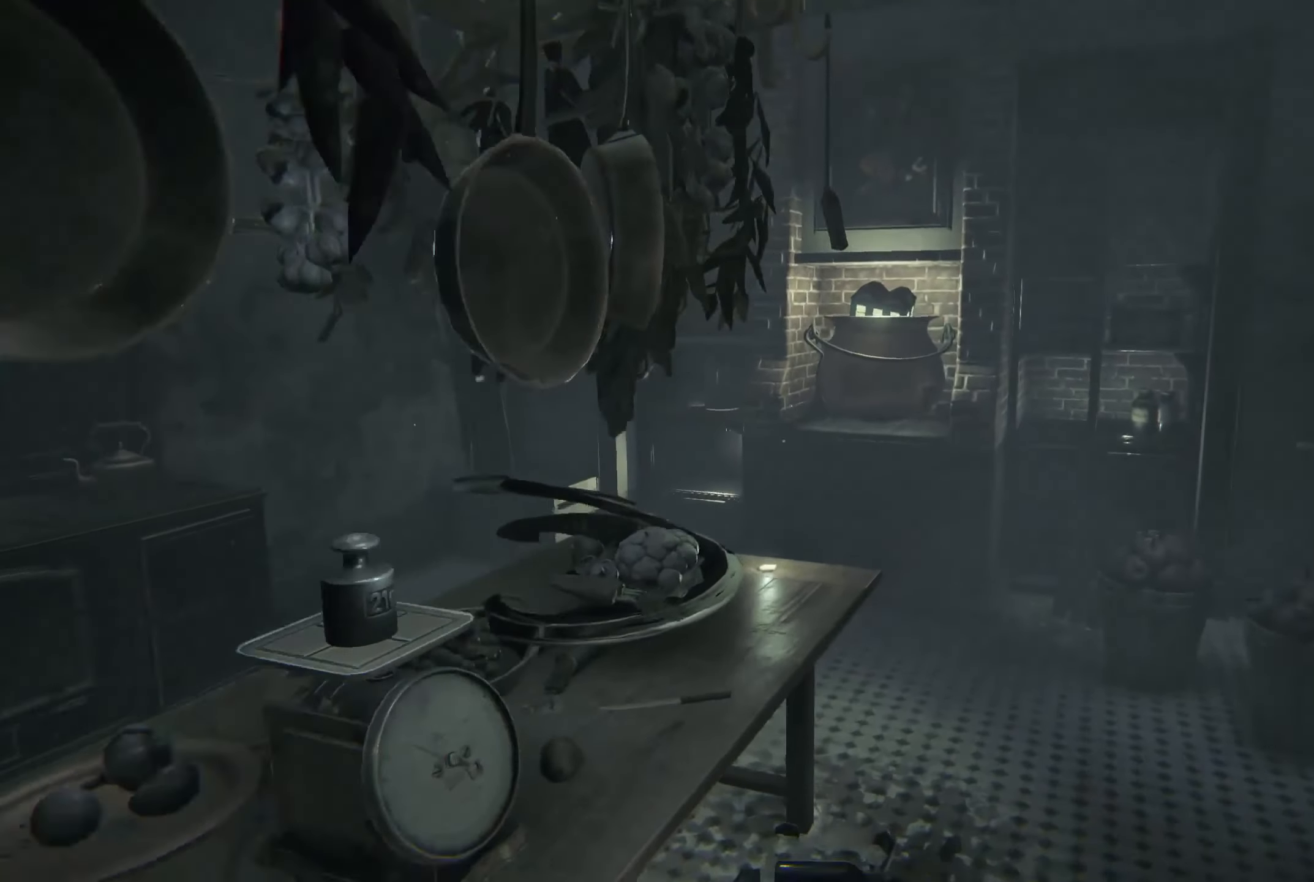
{"buttons": ["L2"], "left_stick": "up-right", "right_stick": "center", "events": []}
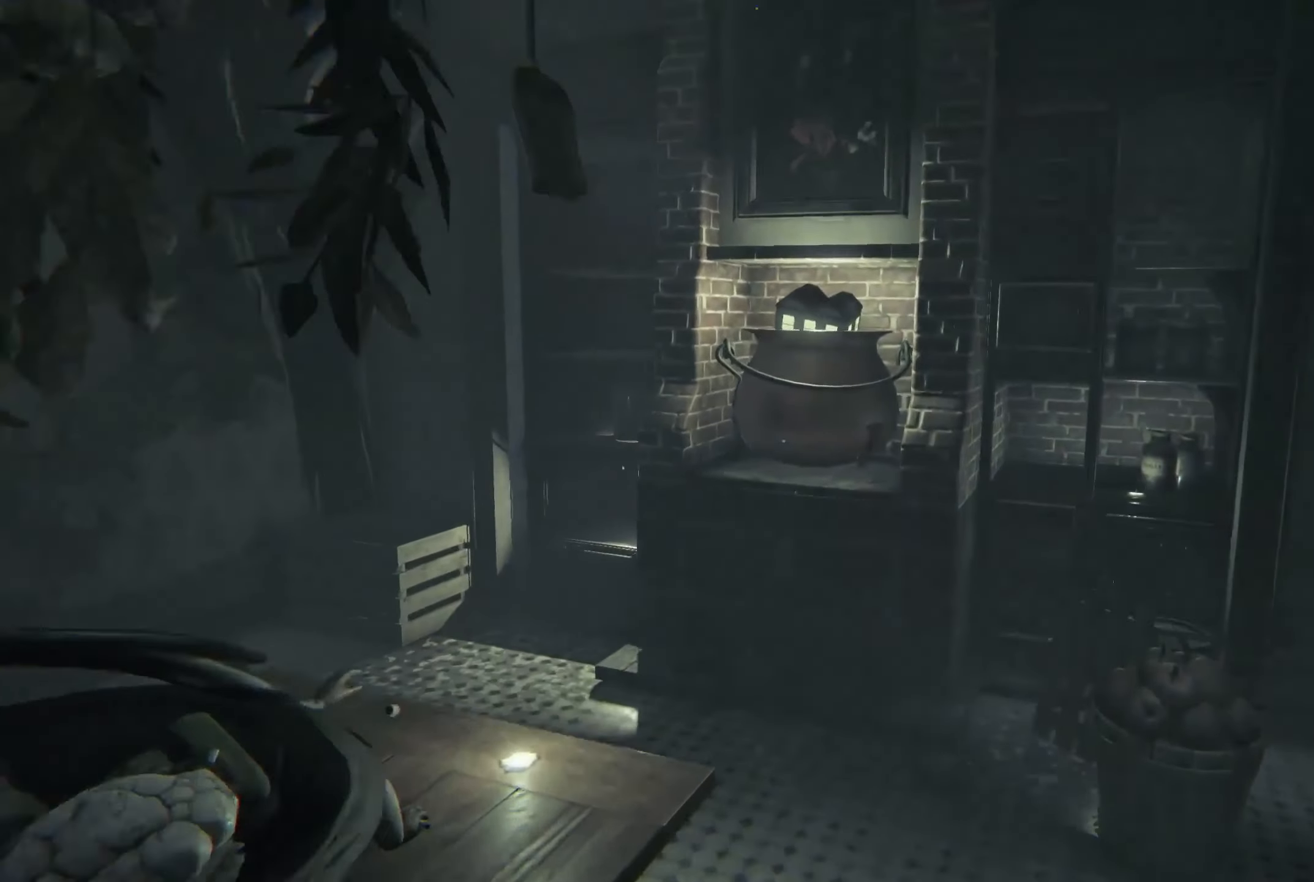
{"buttons": [], "left_stick": "up", "right_stick": "center", "events": [[234, "left_stick", "up"], [350, "L2", "up"]]}
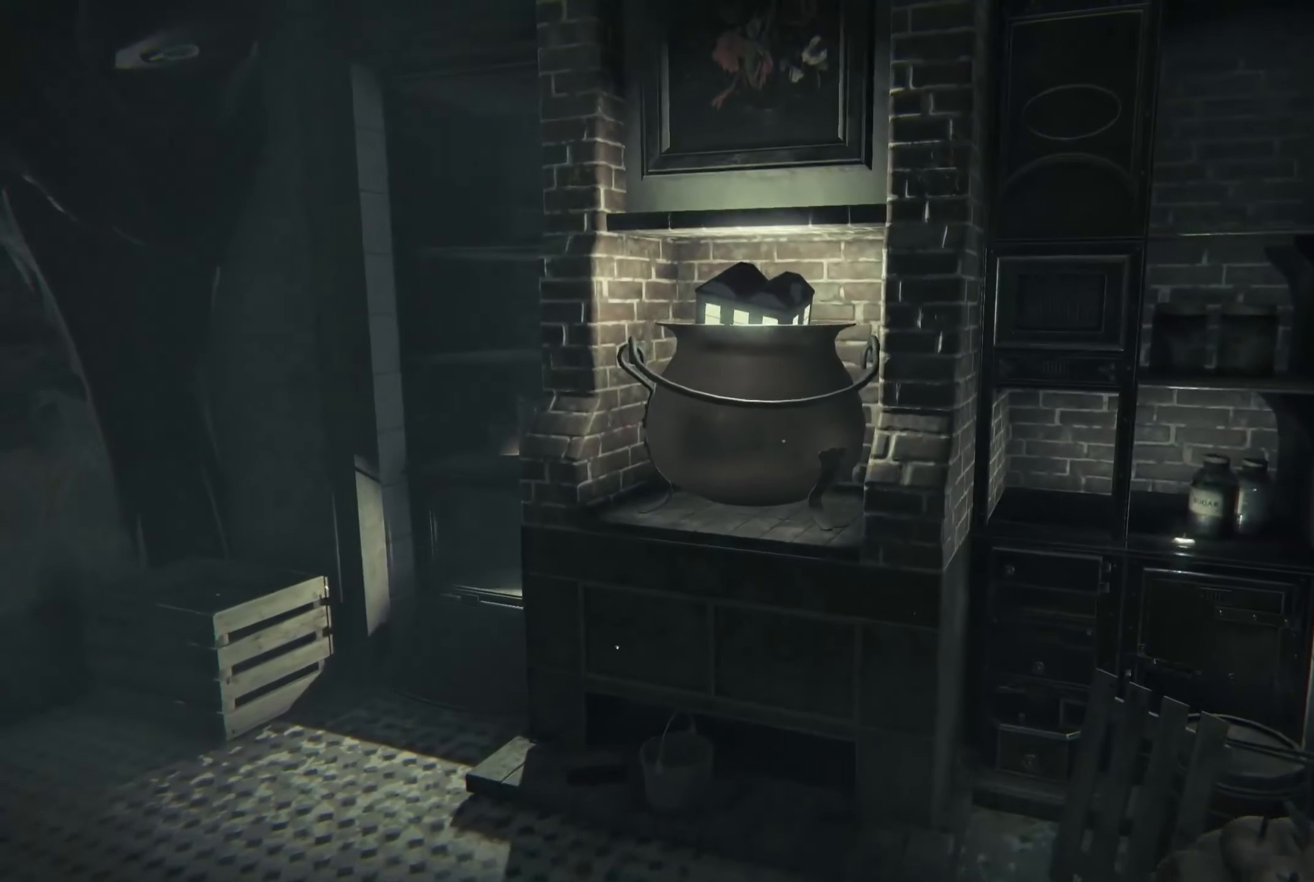
{"buttons": [], "left_stick": "center", "right_stick": "center", "events": [[67, "left_stick", "center"], [267, "right_stick", "up"], [367, "right_stick", "center"]]}
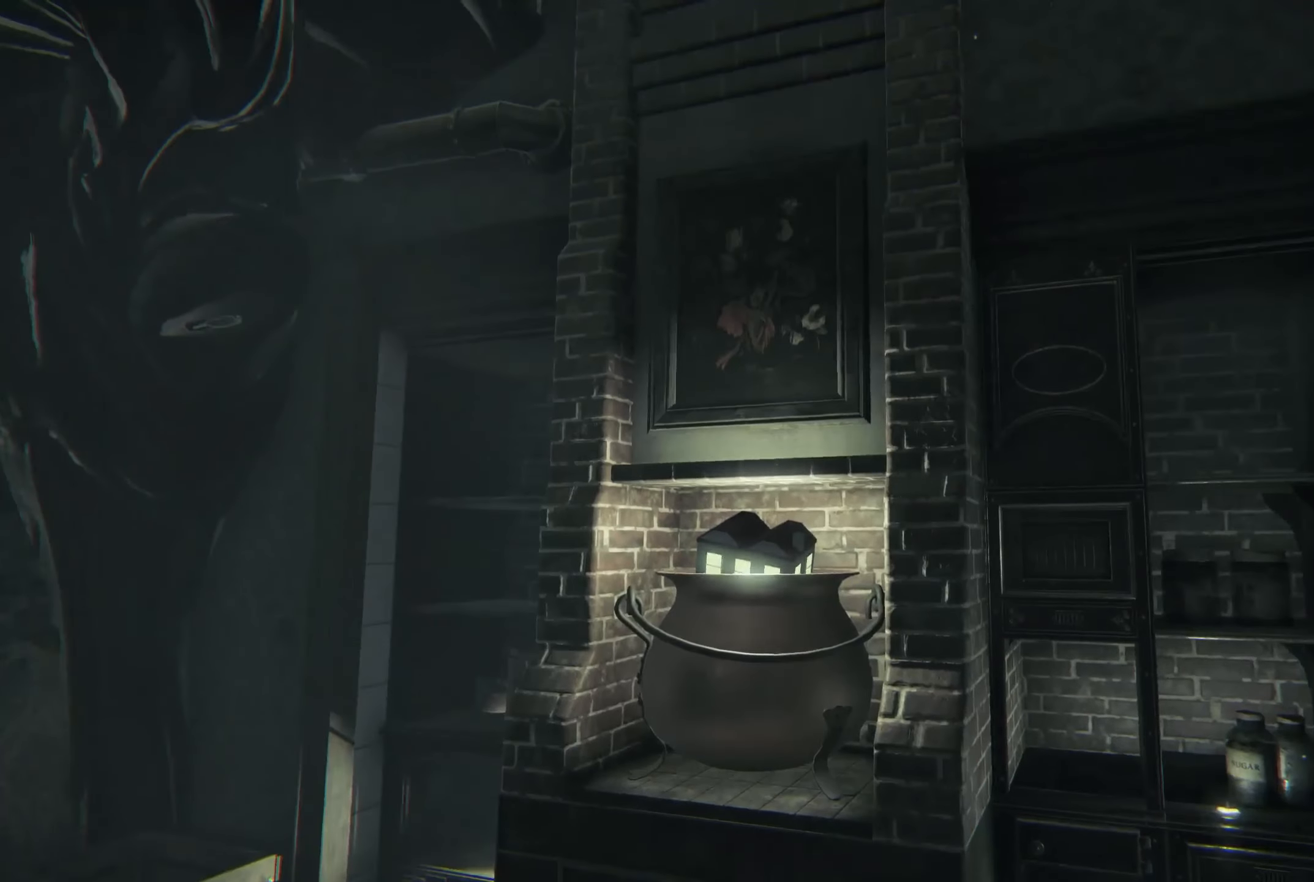
{"buttons": [], "left_stick": "up-right", "right_stick": "center", "events": [[84, "left_stick", "up"], [250, "right_stick", "left"], [284, "left_stick", "up-right"], [450, "right_stick", "center"]]}